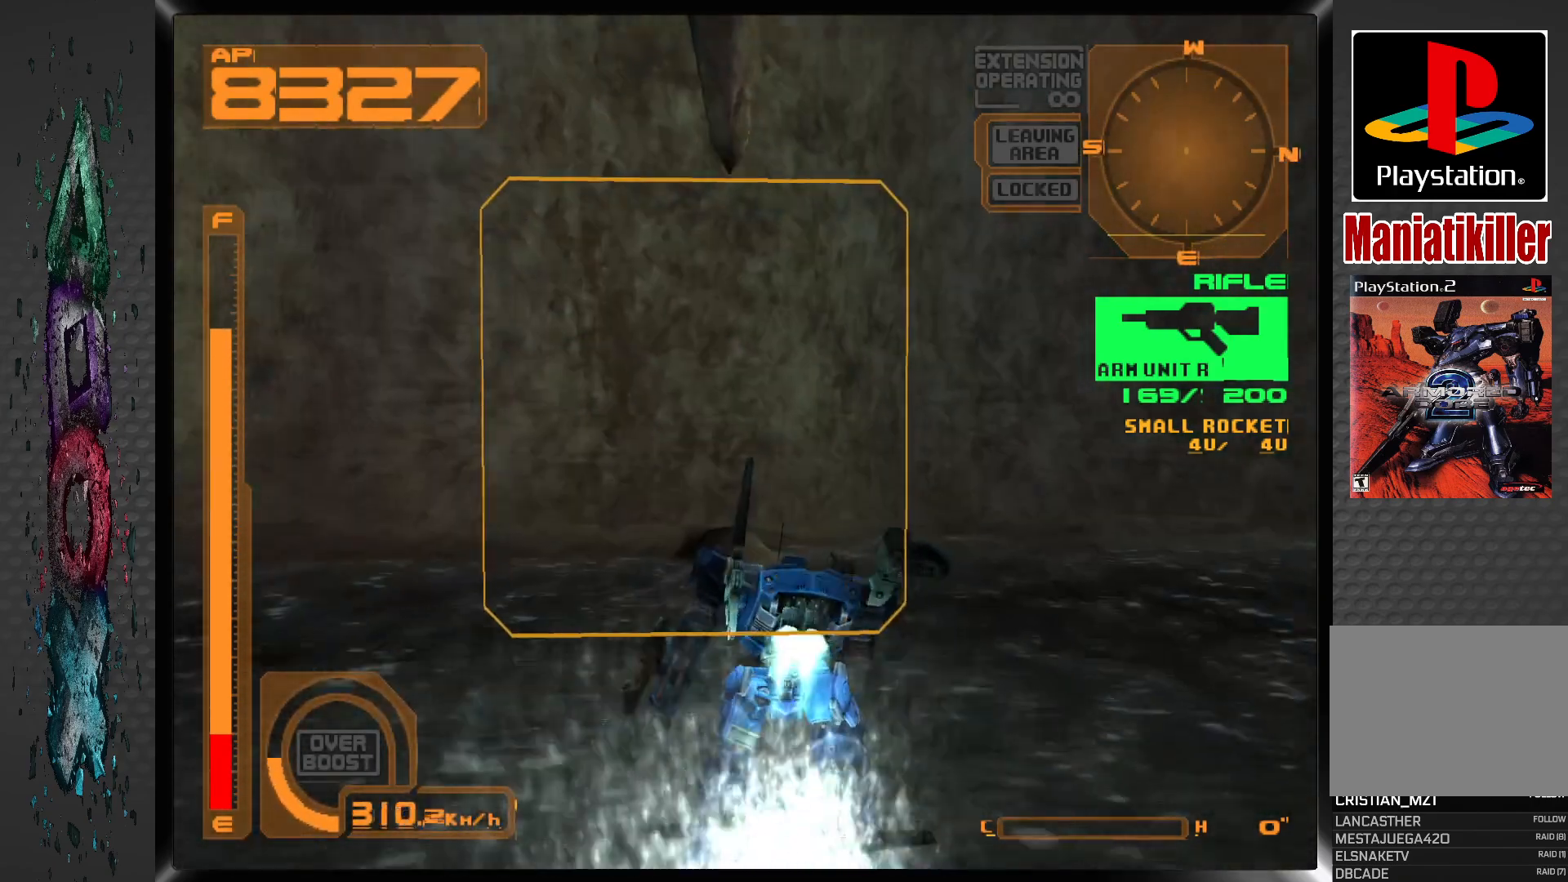
Gameplay with a controller (PlayStation layout); each line is a JSON object with the inputs held at the frame after it. "events" lists button and stick changes between this image and that frame as [ms after this image, input, new state], when the widget could be followed in between.
{"buttons": ["DPAD_LEFT"], "left_stick": "center", "right_stick": "center", "events": [[183, "DPAD_LEFT", "down"], [250, "DPAD_UP", "up"]]}
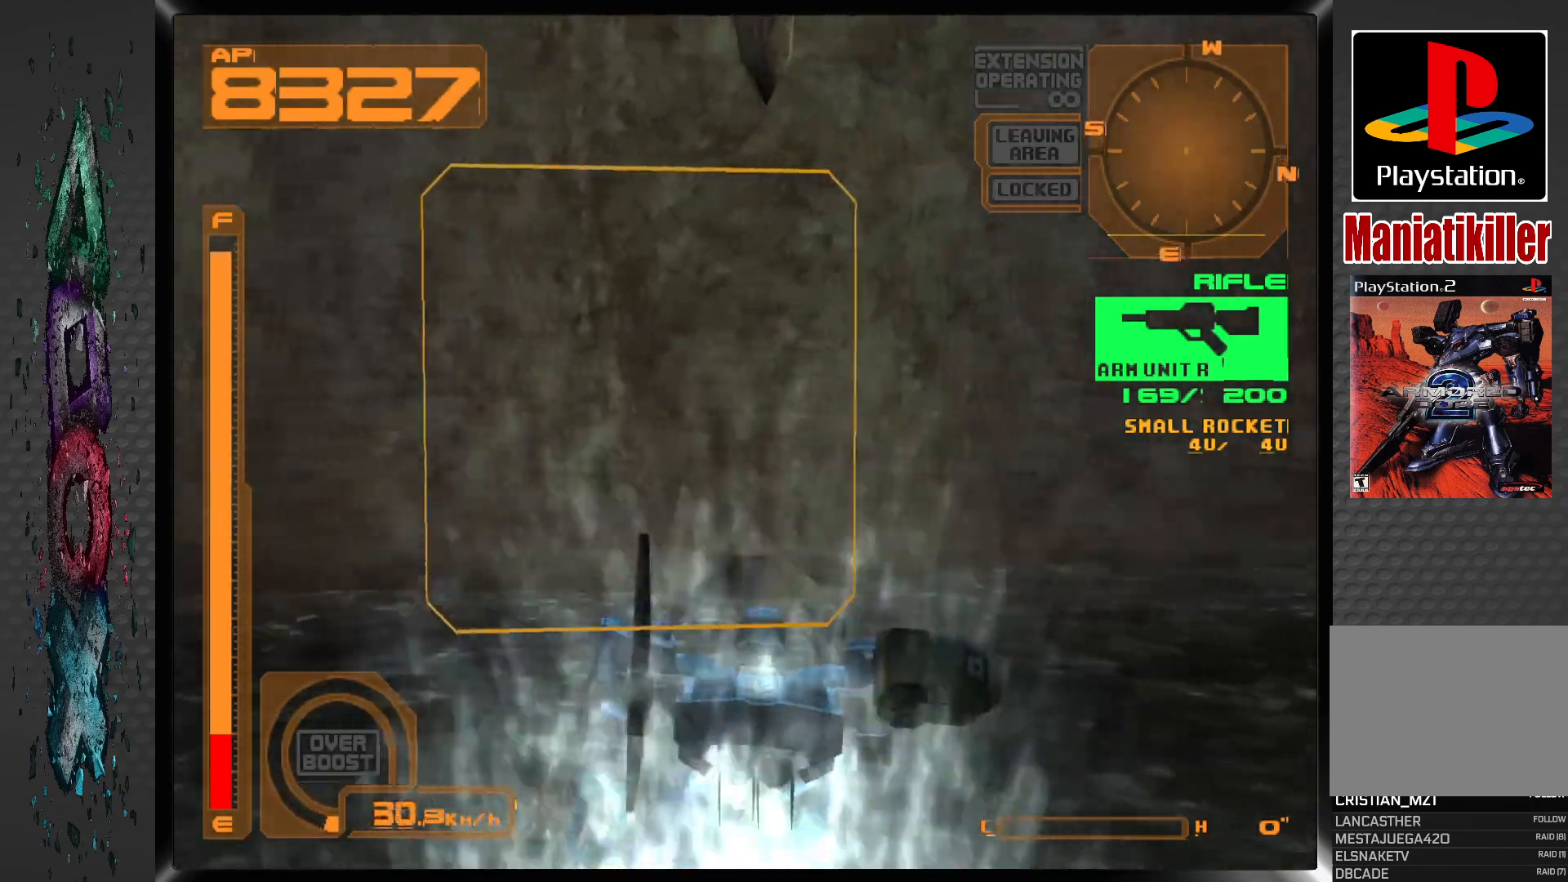
{"buttons": ["DPAD_LEFT"], "left_stick": "center", "right_stick": "center", "events": []}
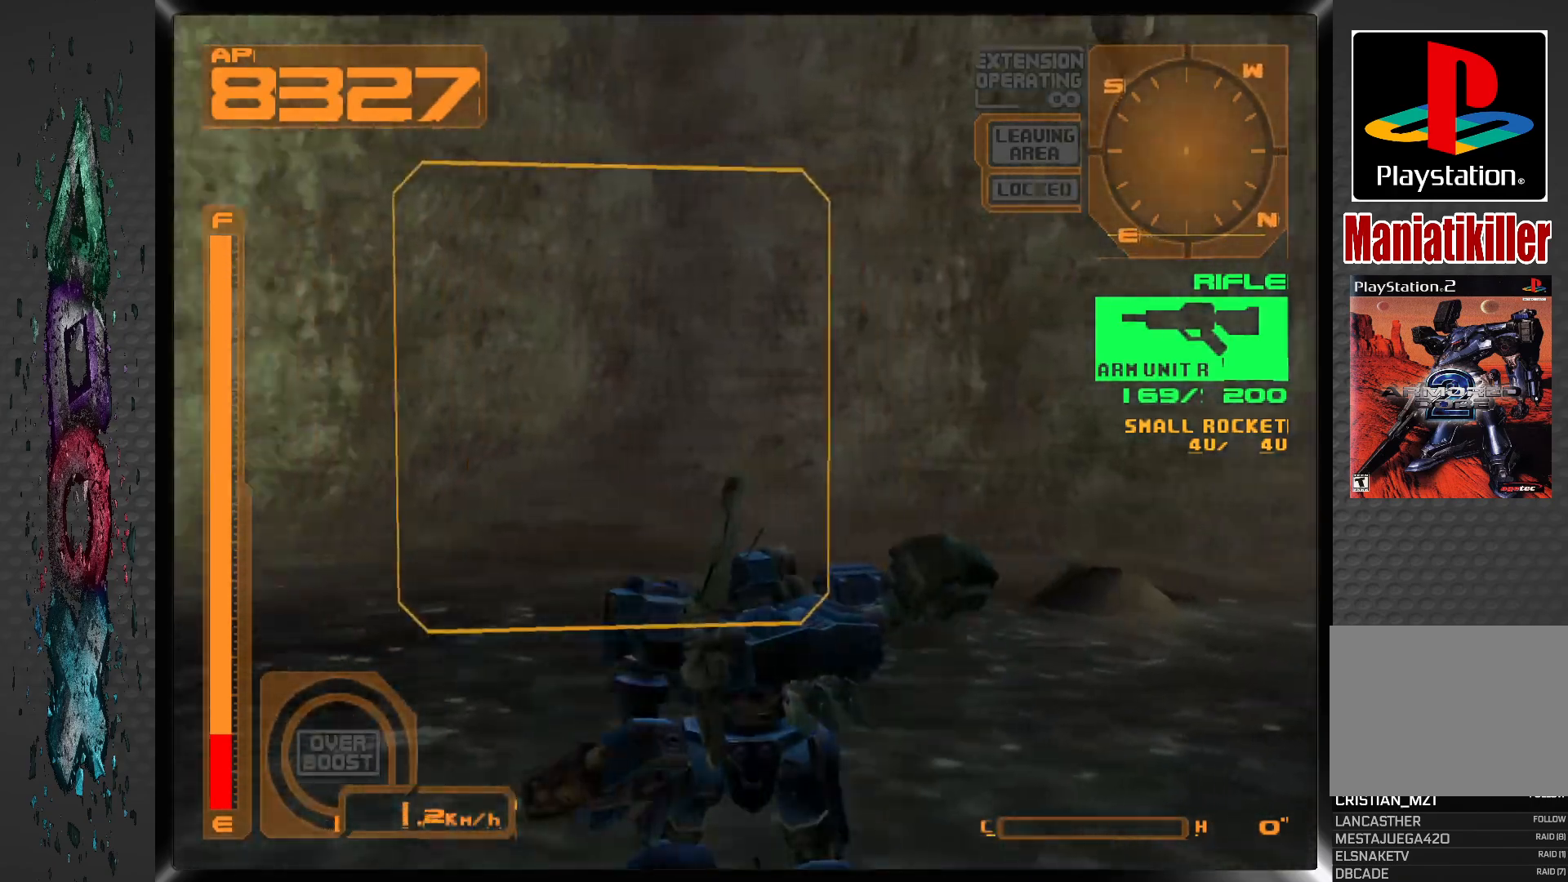
{"buttons": ["DPAD_LEFT"], "left_stick": "center", "right_stick": "center", "events": []}
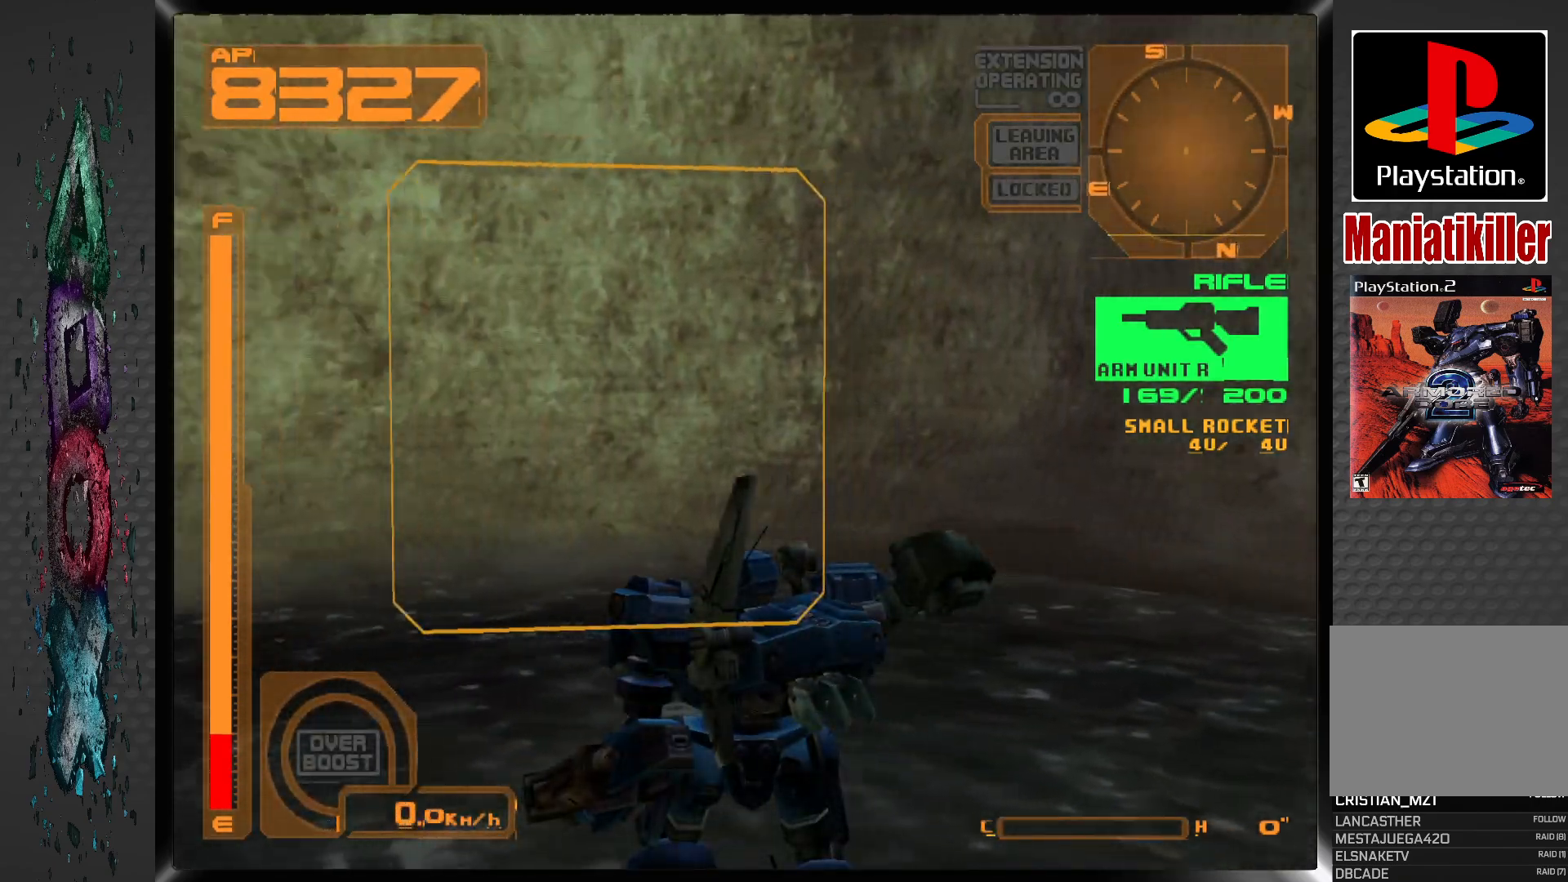
{"buttons": ["DPAD_RIGHT"], "left_stick": "center", "right_stick": "center", "events": [[283, "DPAD_LEFT", "up"], [500, "DPAD_RIGHT", "down"]]}
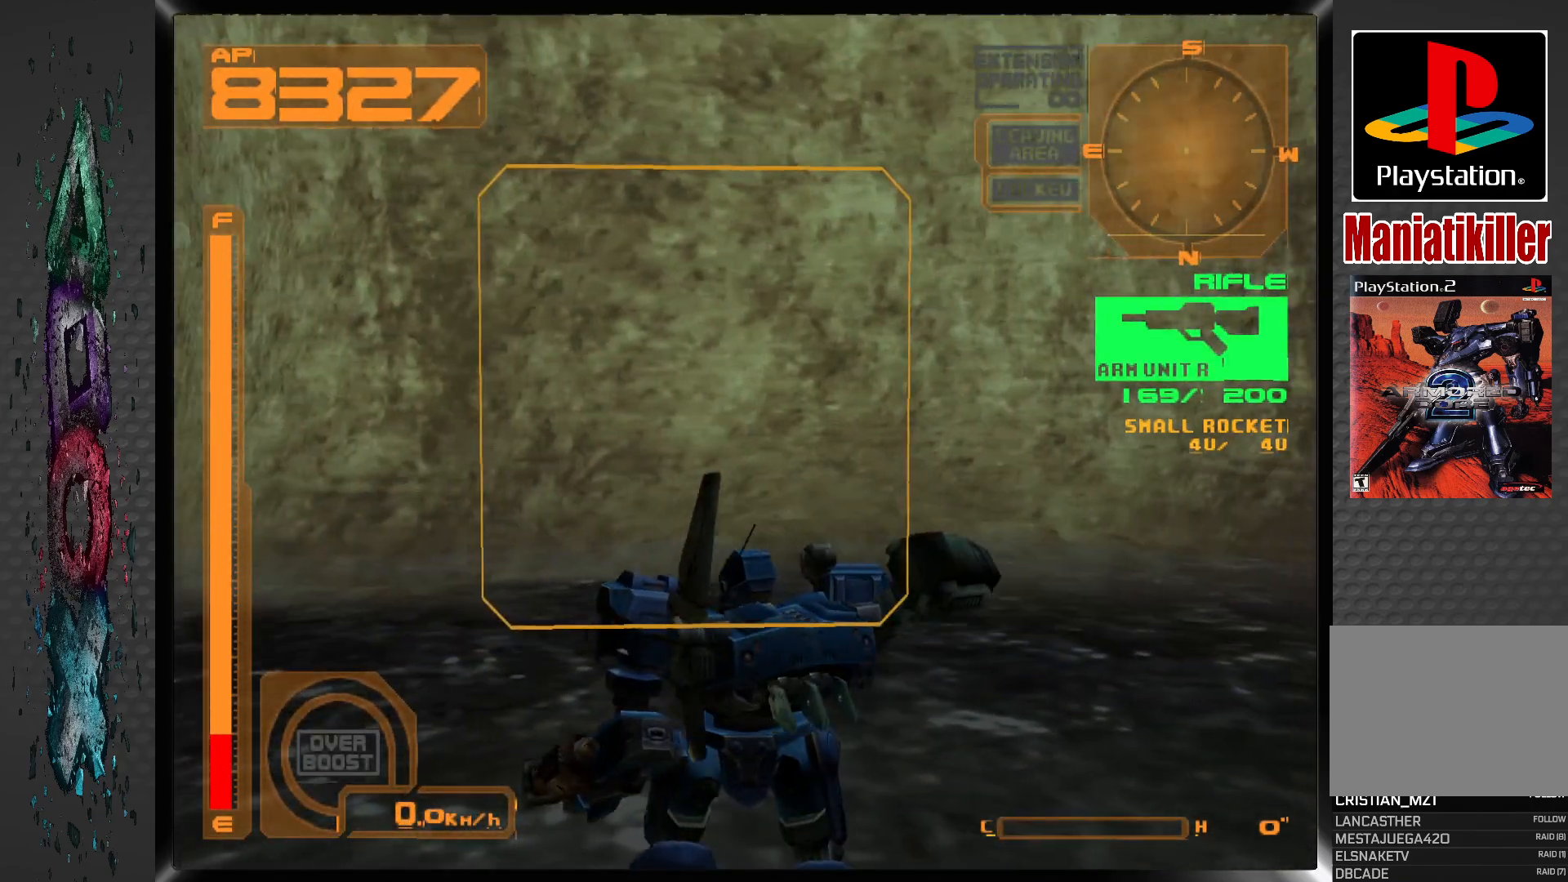
{"buttons": ["DPAD_RIGHT"], "left_stick": "center", "right_stick": "center", "events": []}
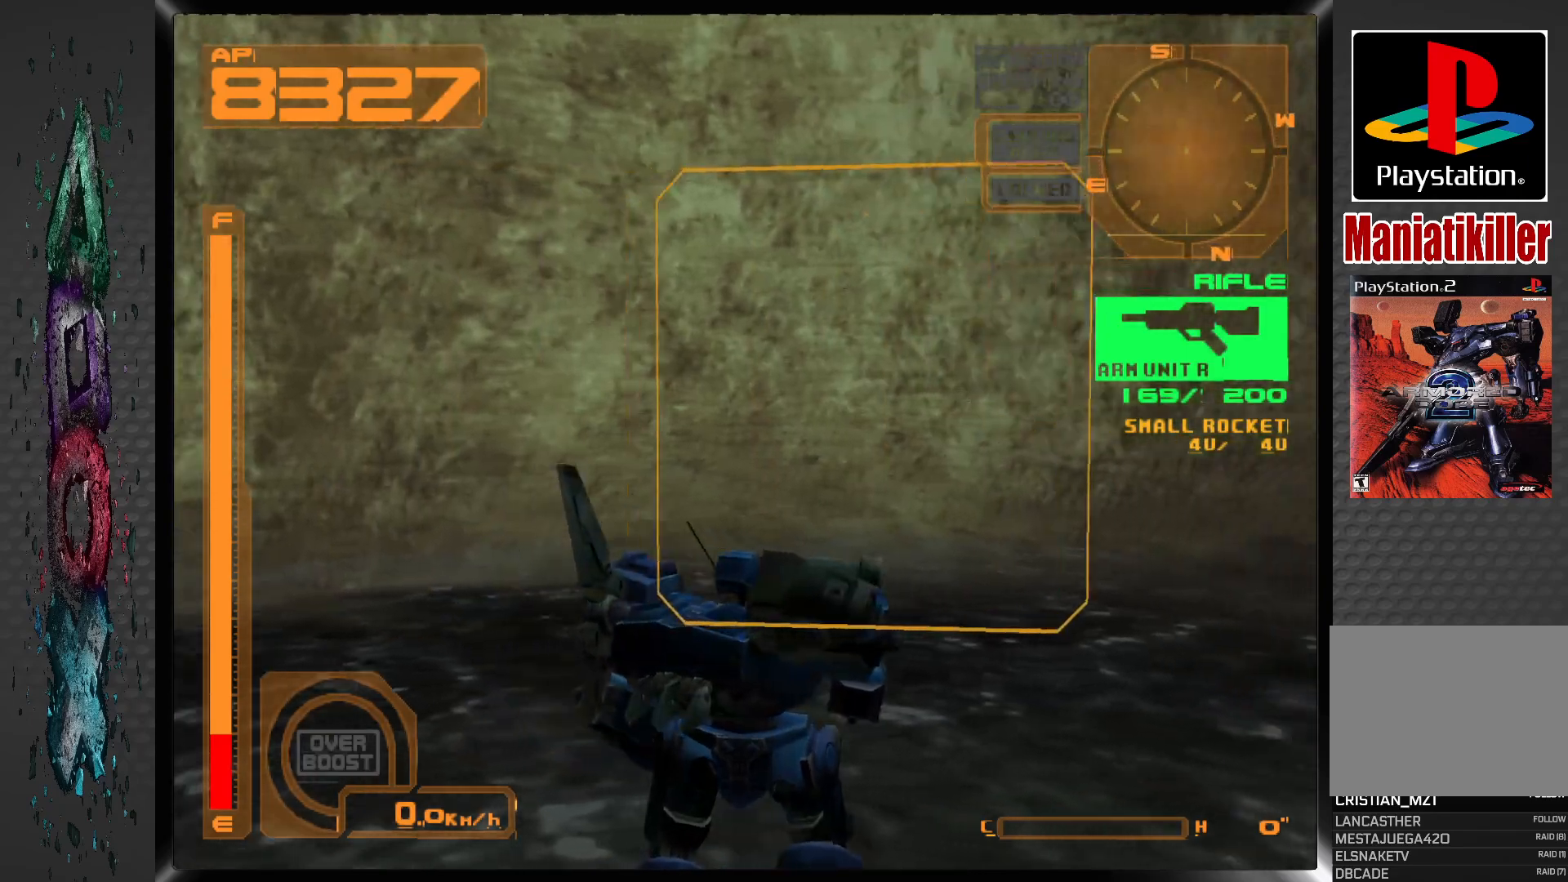
{"buttons": ["DPAD_RIGHT"], "left_stick": "center", "right_stick": "center", "events": []}
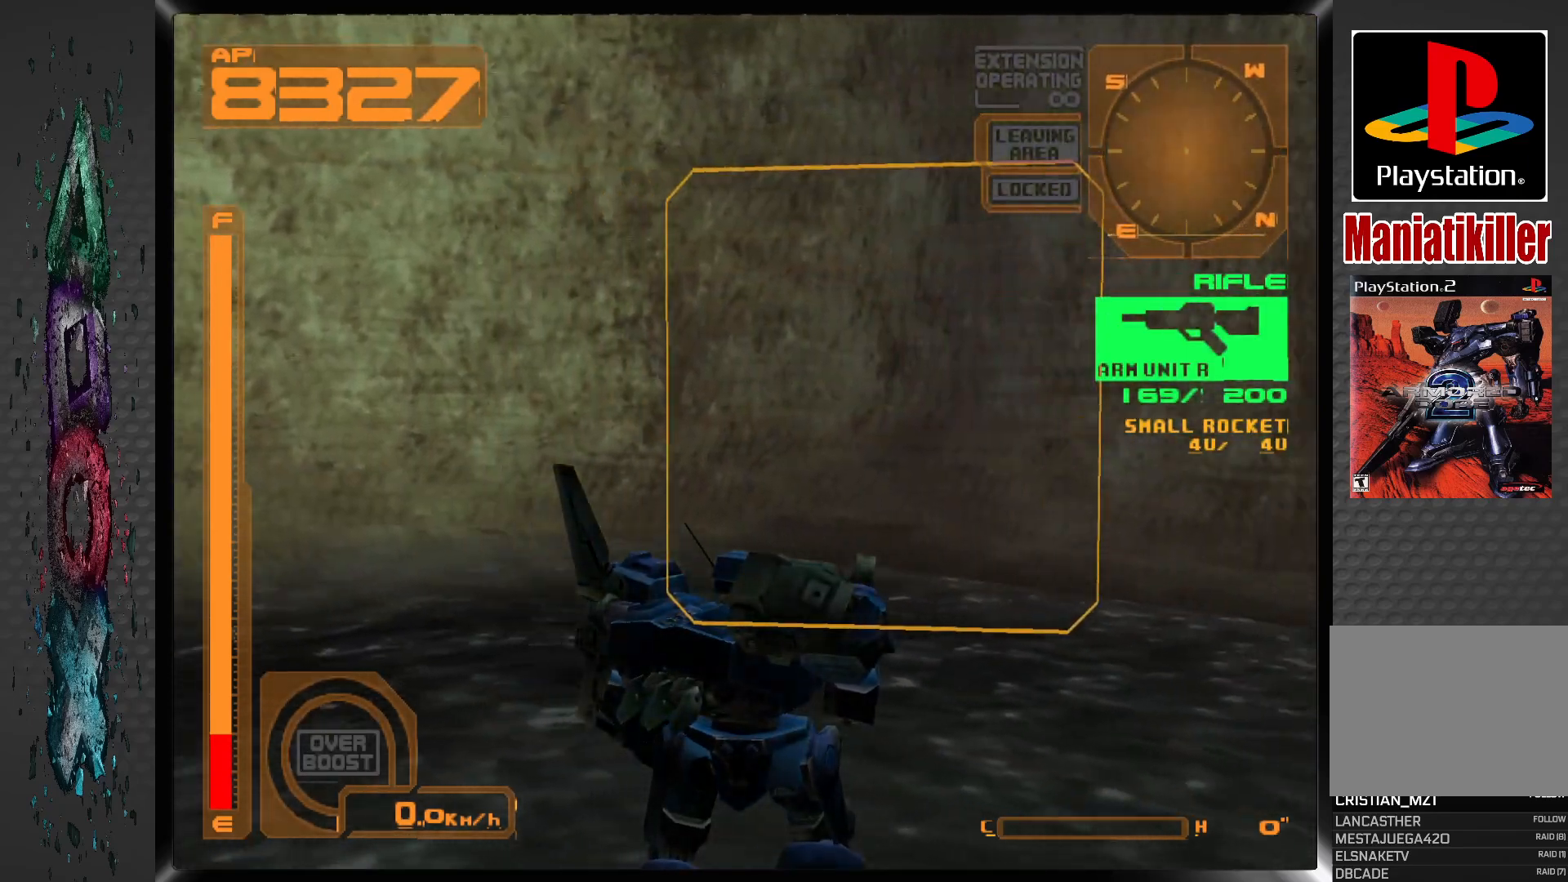
{"buttons": ["DPAD_UP", "DPAD_RIGHT"], "left_stick": "center", "right_stick": "center", "events": [[283, "DPAD_UP", "down"]]}
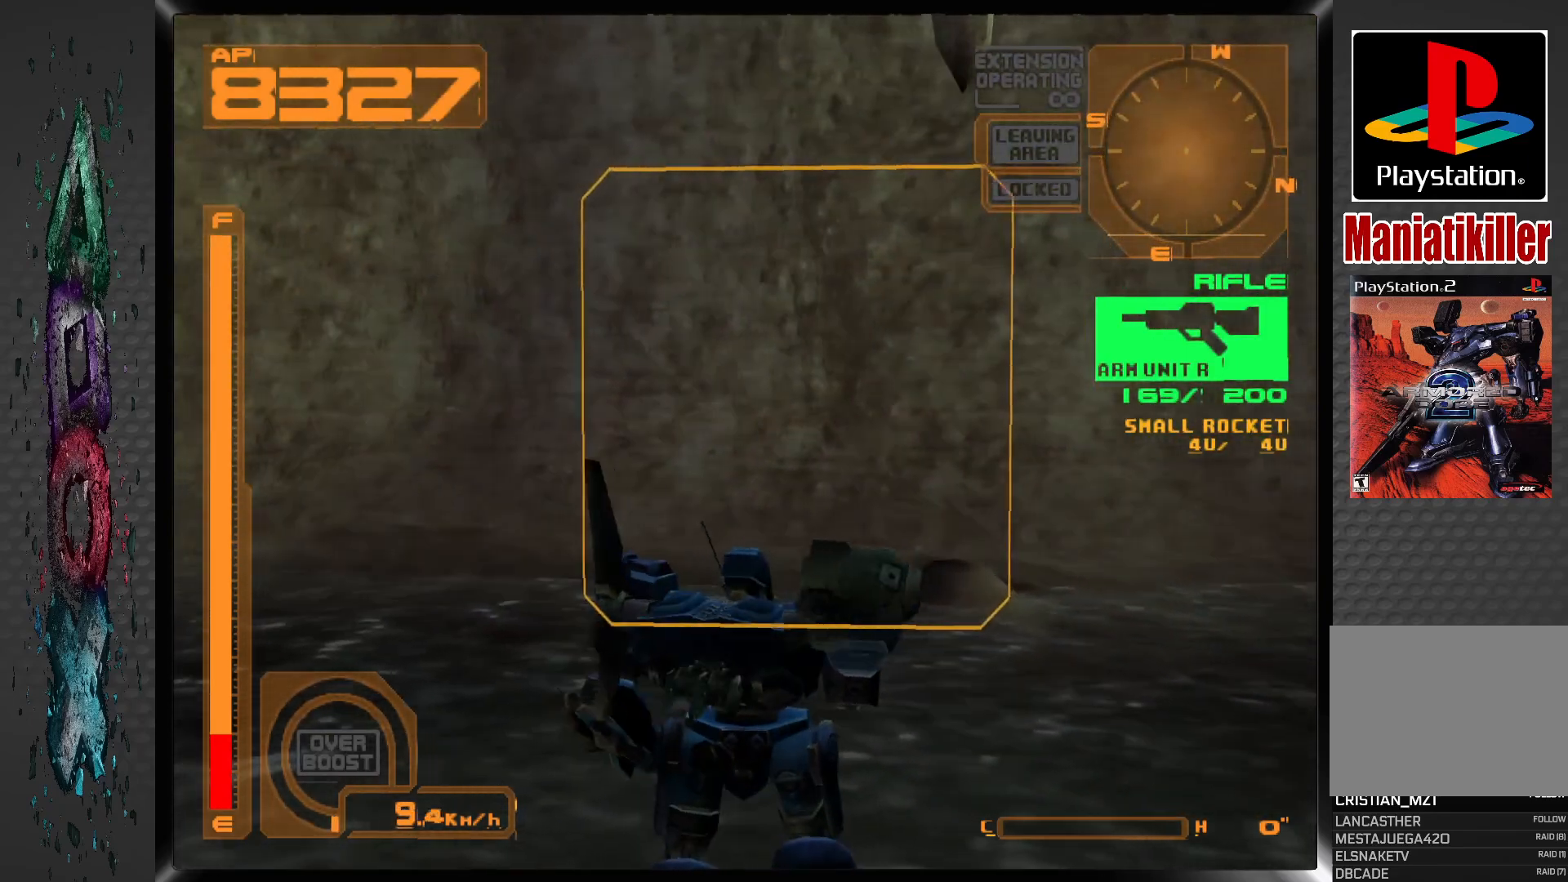
{"buttons": ["DPAD_UP", "DPAD_RIGHT"], "left_stick": "center", "right_stick": "center", "events": []}
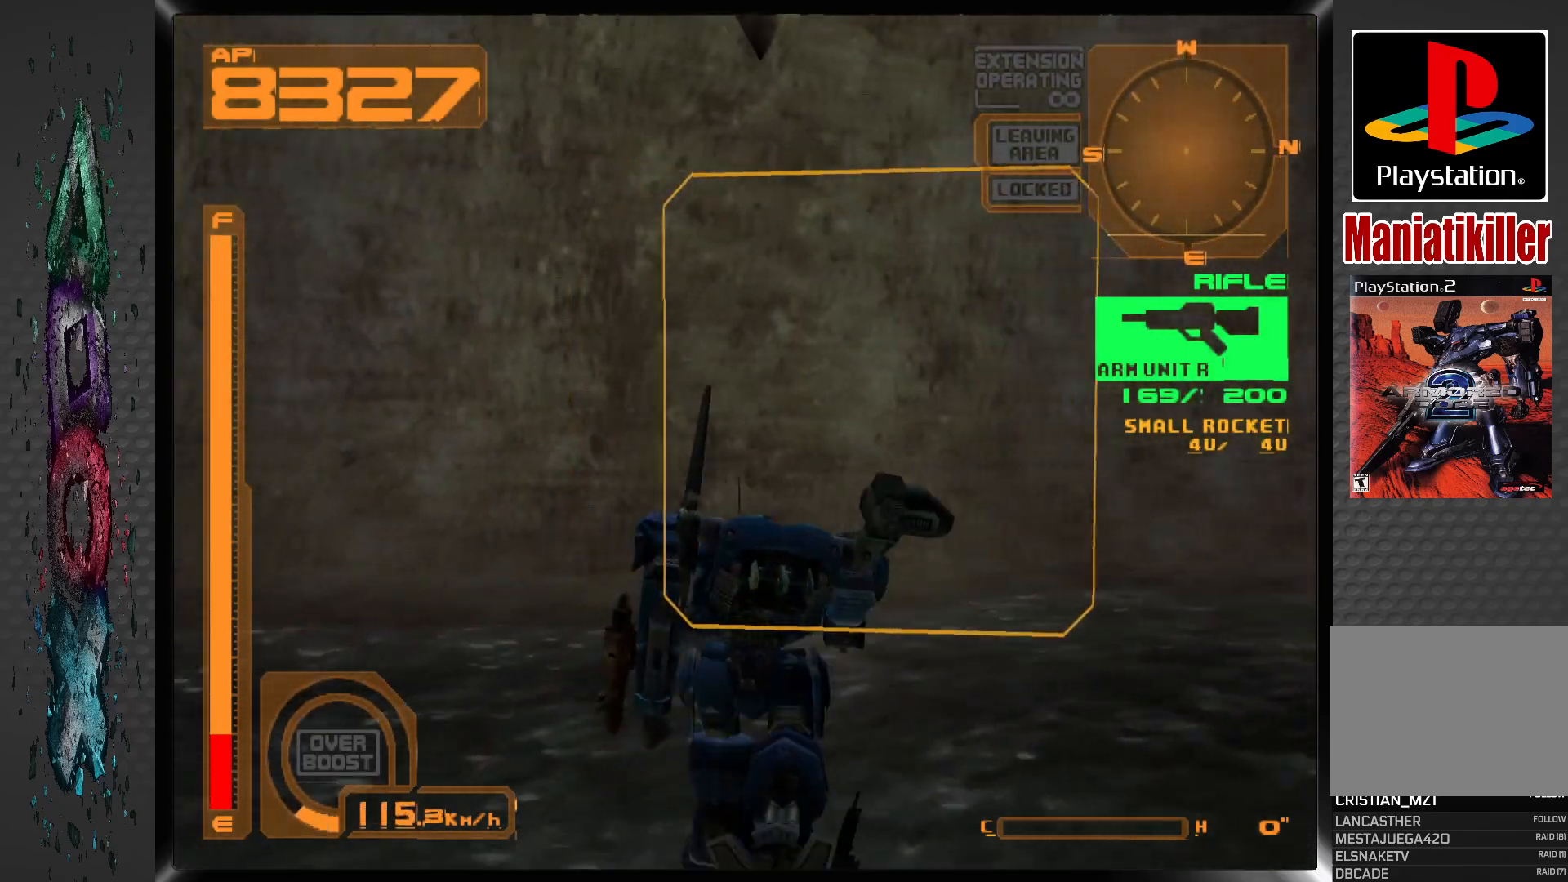
{"buttons": ["DPAD_UP", "DPAD_RIGHT"], "left_stick": "center", "right_stick": "center", "events": []}
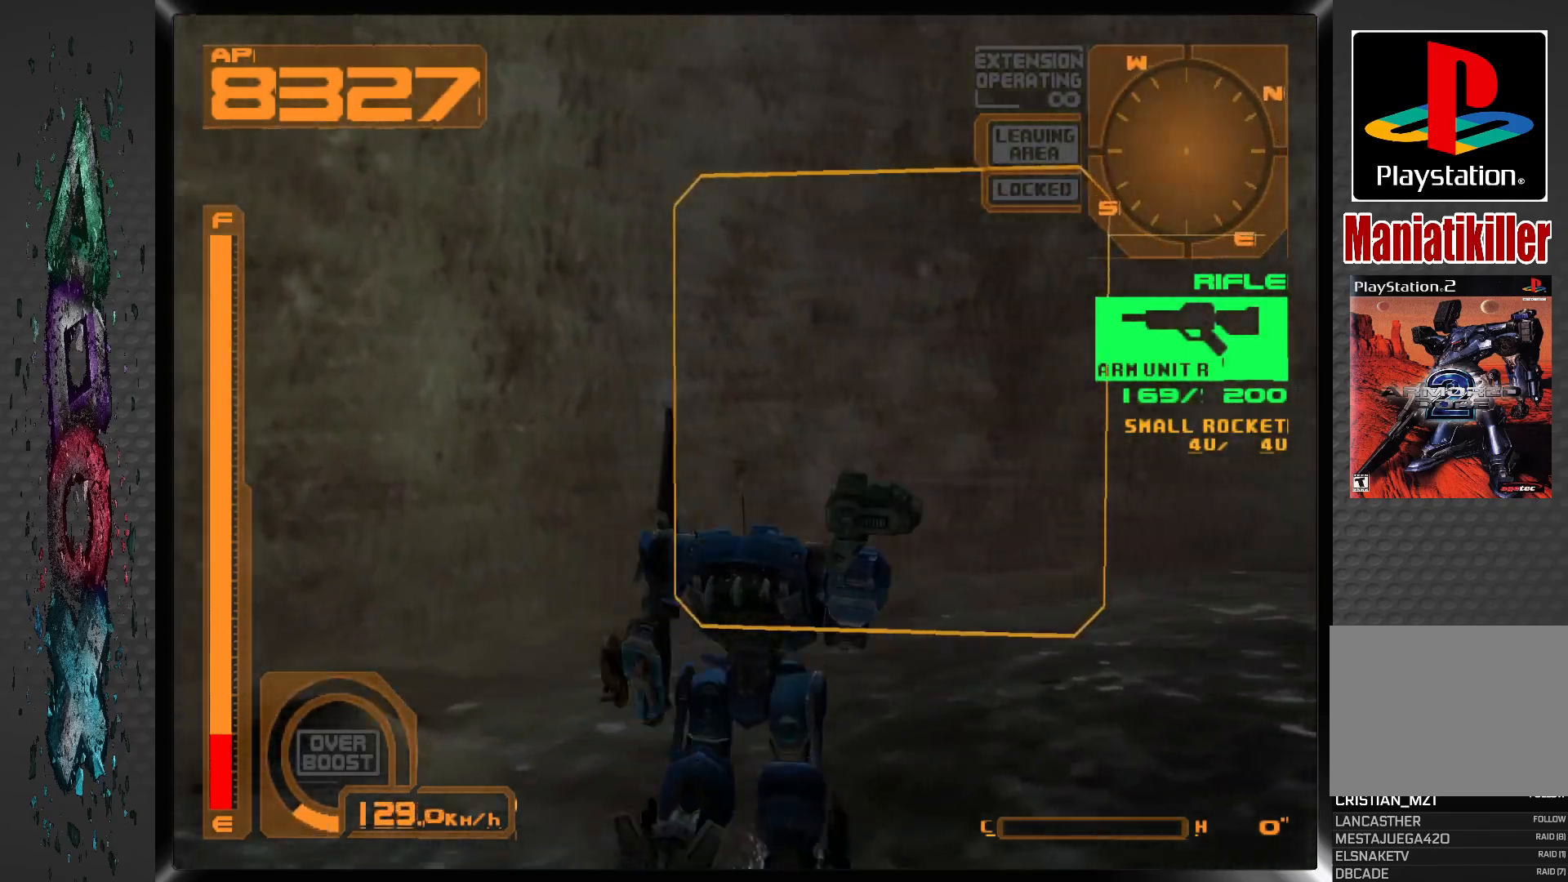
{"buttons": ["DPAD_RIGHT"], "left_stick": "center", "right_stick": "center", "events": [[83, "L1", "down"], [317, "L1", "up"], [467, "DPAD_UP", "up"]]}
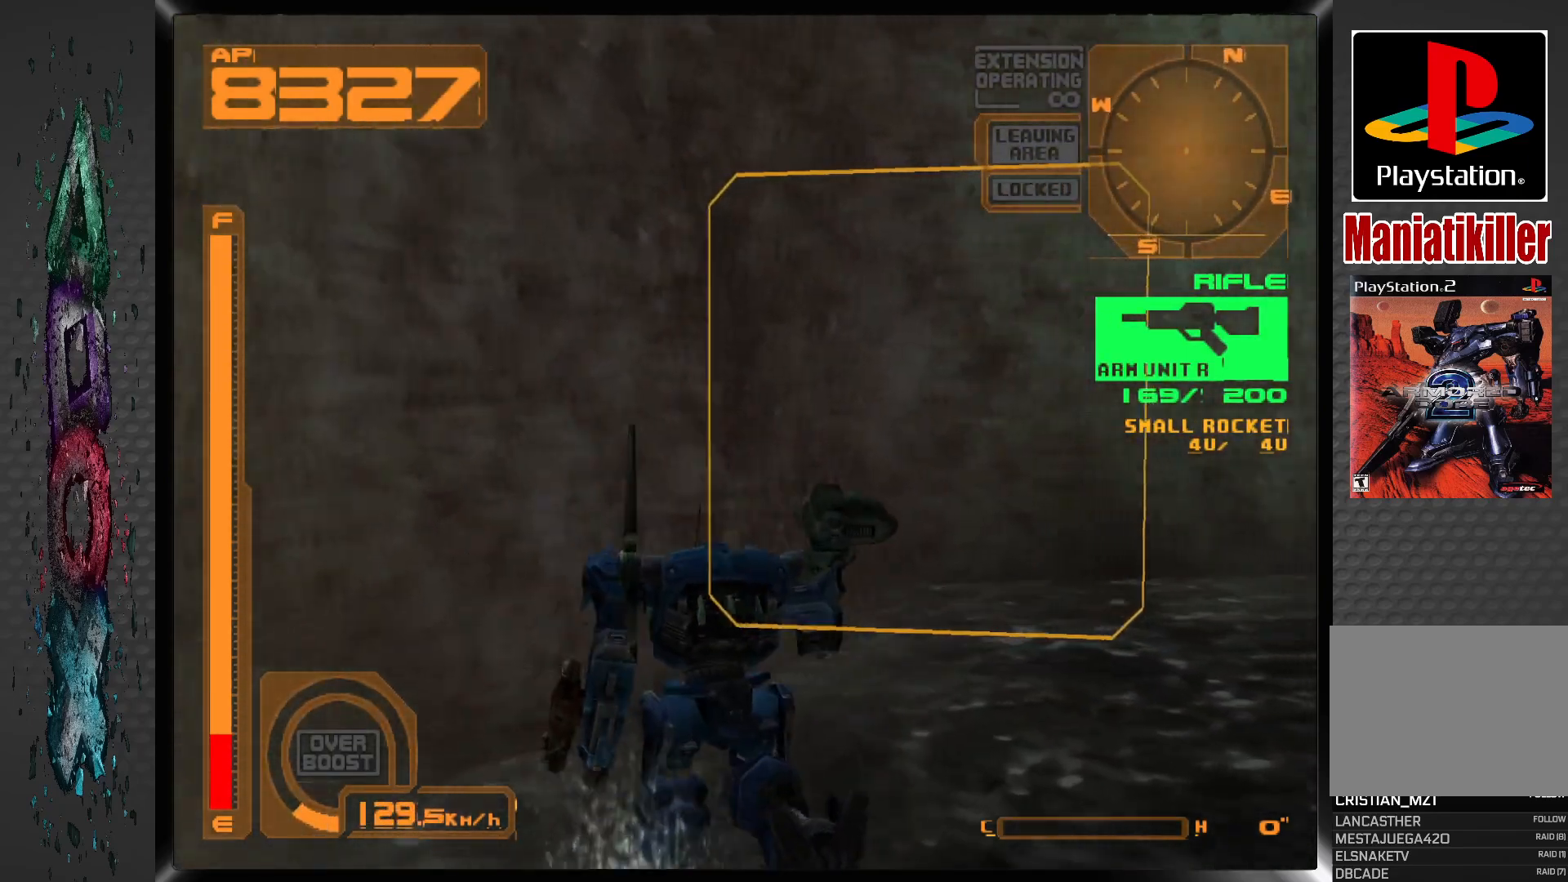
{"buttons": ["R1"], "left_stick": "center", "right_stick": "center", "events": [[150, "R1", "down"], [450, "DPAD_RIGHT", "up"]]}
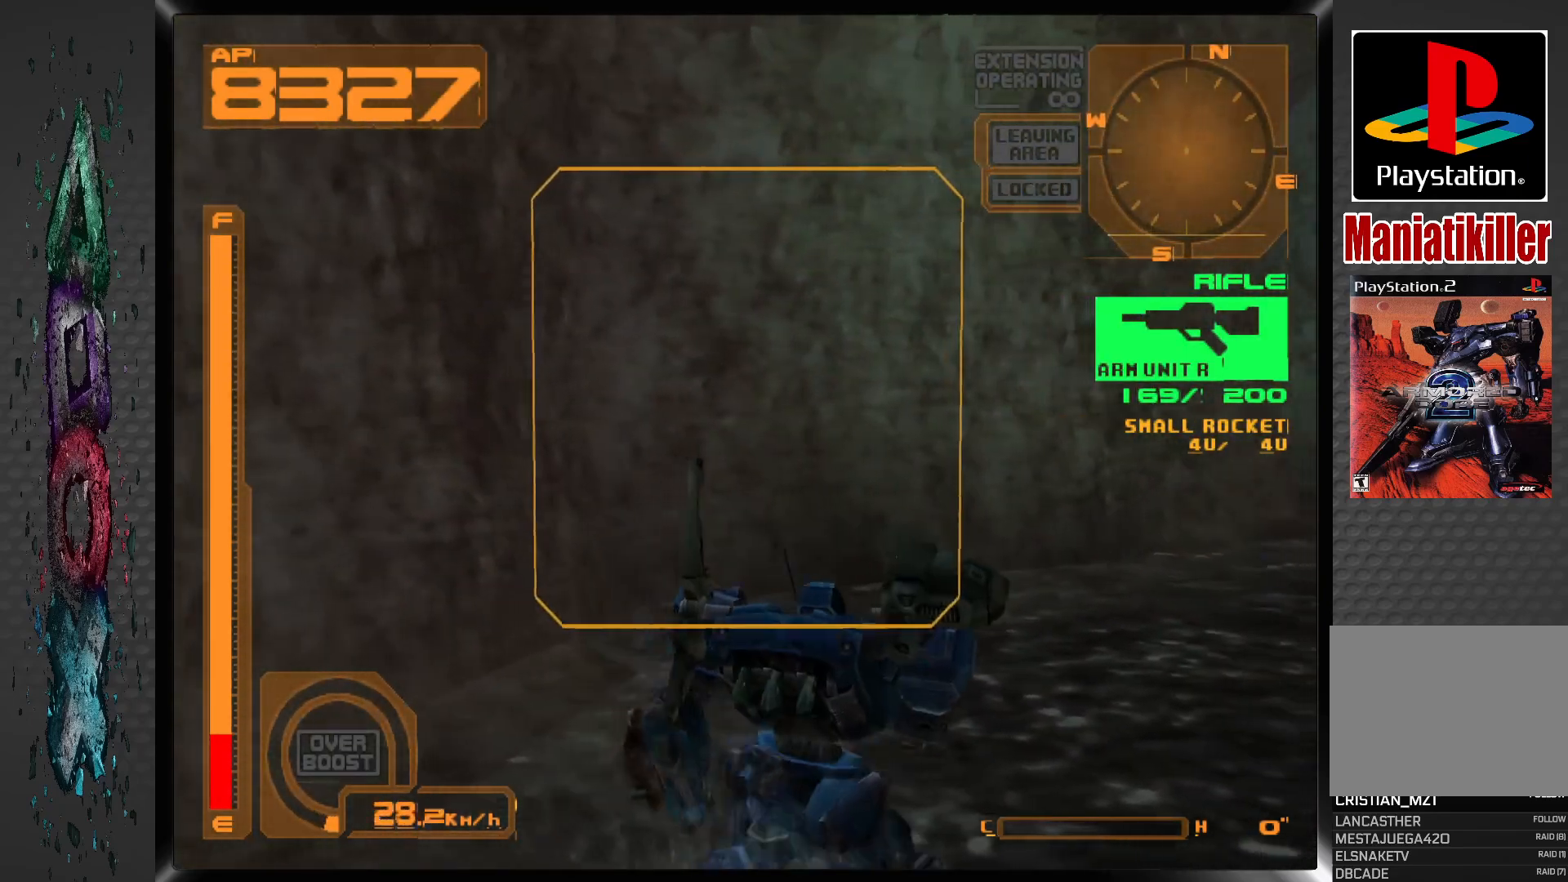
{"buttons": ["R1"], "left_stick": "center", "right_stick": "center", "events": []}
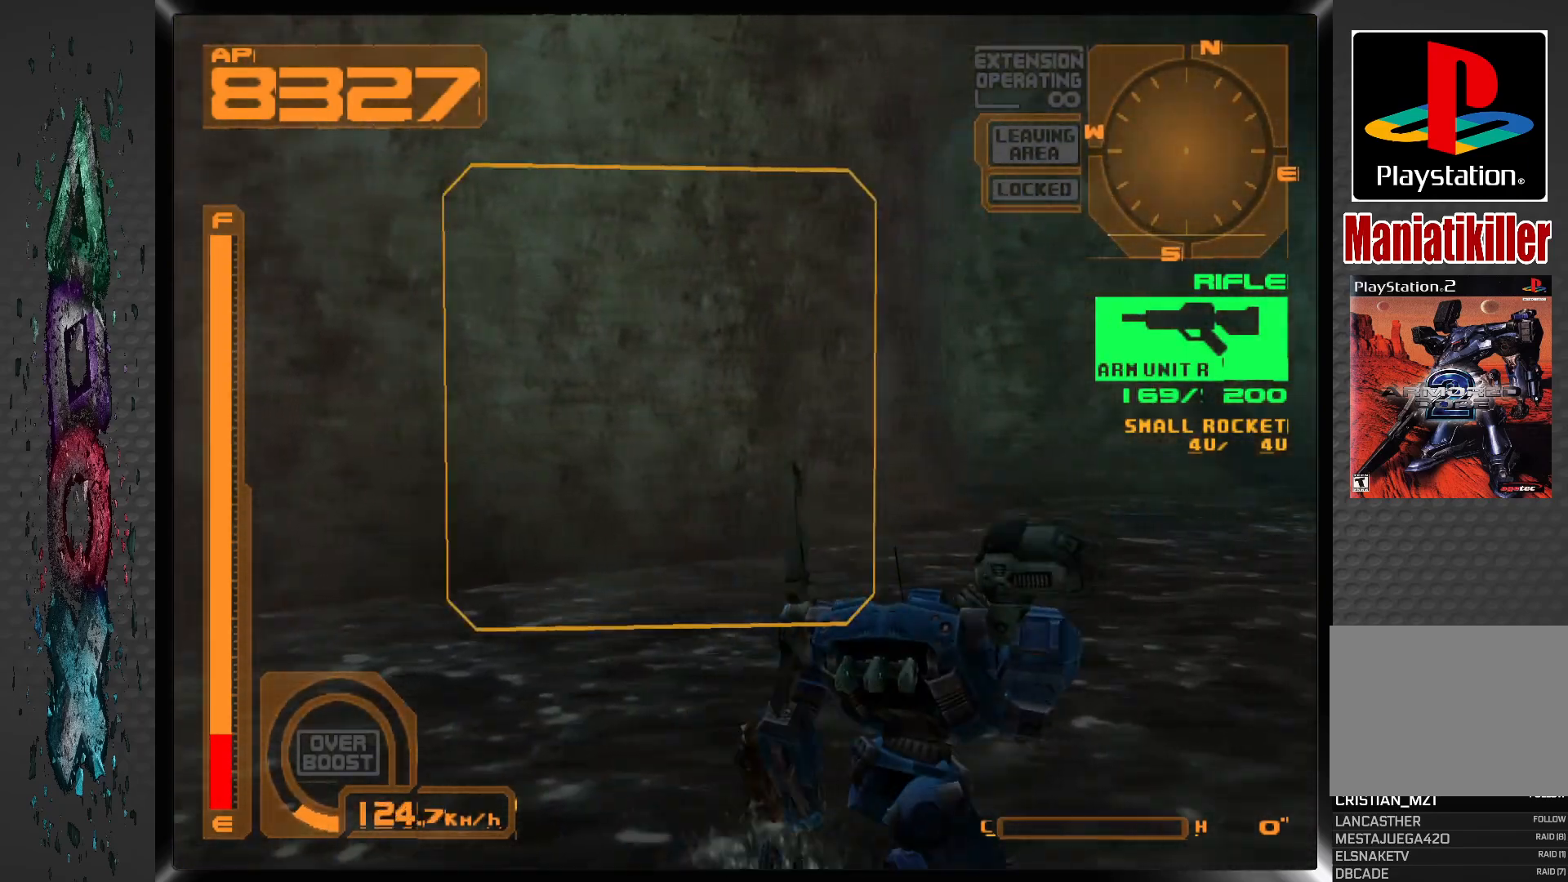
{"buttons": ["R1", "DPAD_UP", "DPAD_RIGHT"], "left_stick": "center", "right_stick": "center", "events": [[383, "DPAD_RIGHT", "down"], [500, "DPAD_UP", "down"]]}
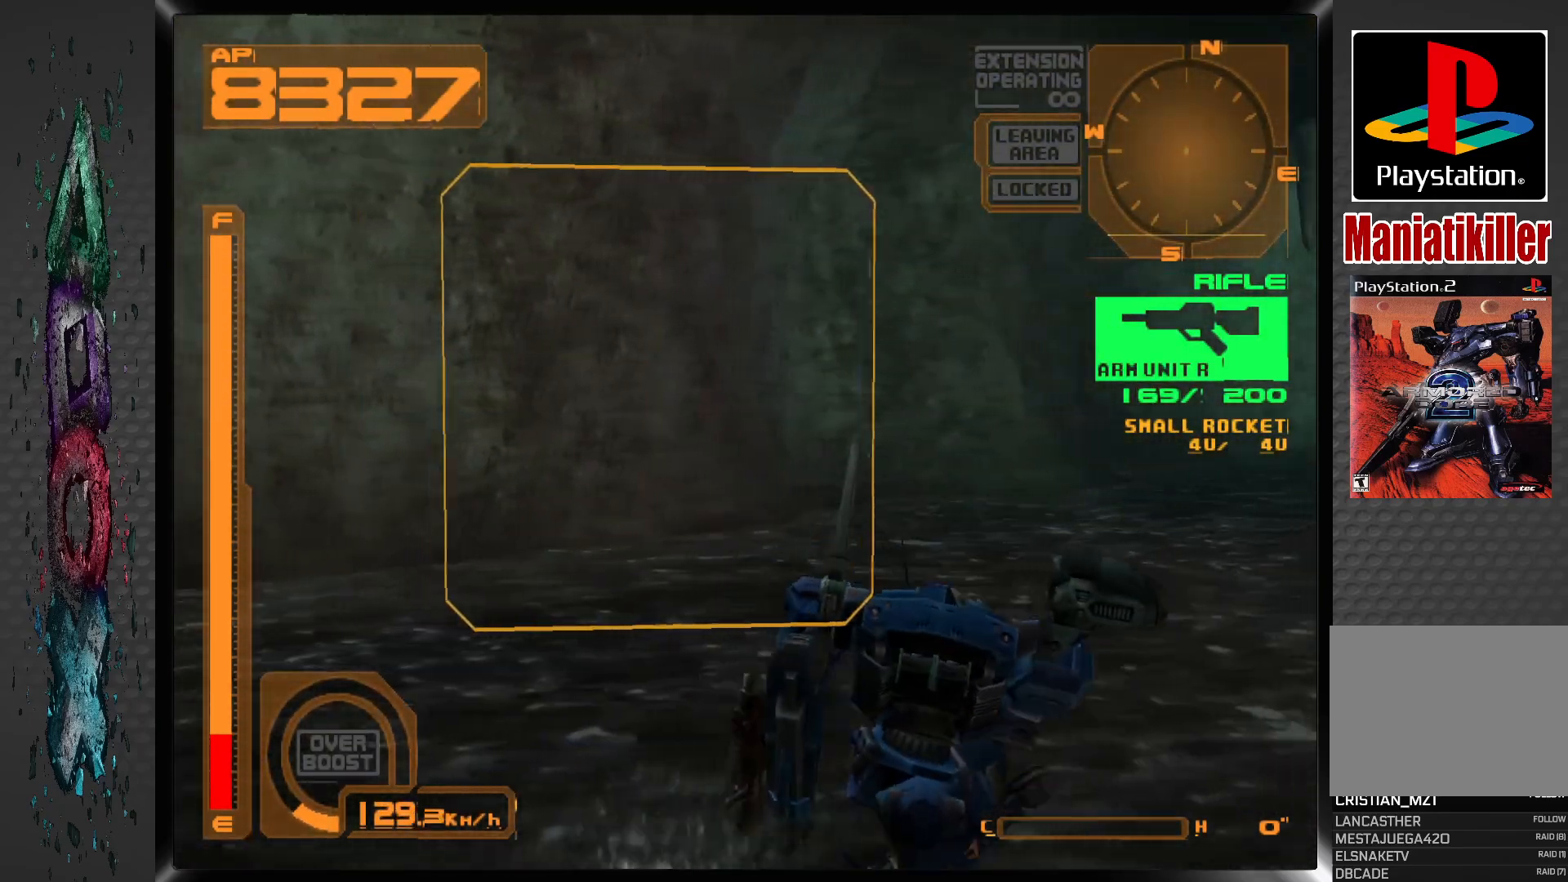
{"buttons": ["DPAD_UP"], "left_stick": "center", "right_stick": "center", "events": [[450, "R1", "up"], [483, "DPAD_RIGHT", "up"]]}
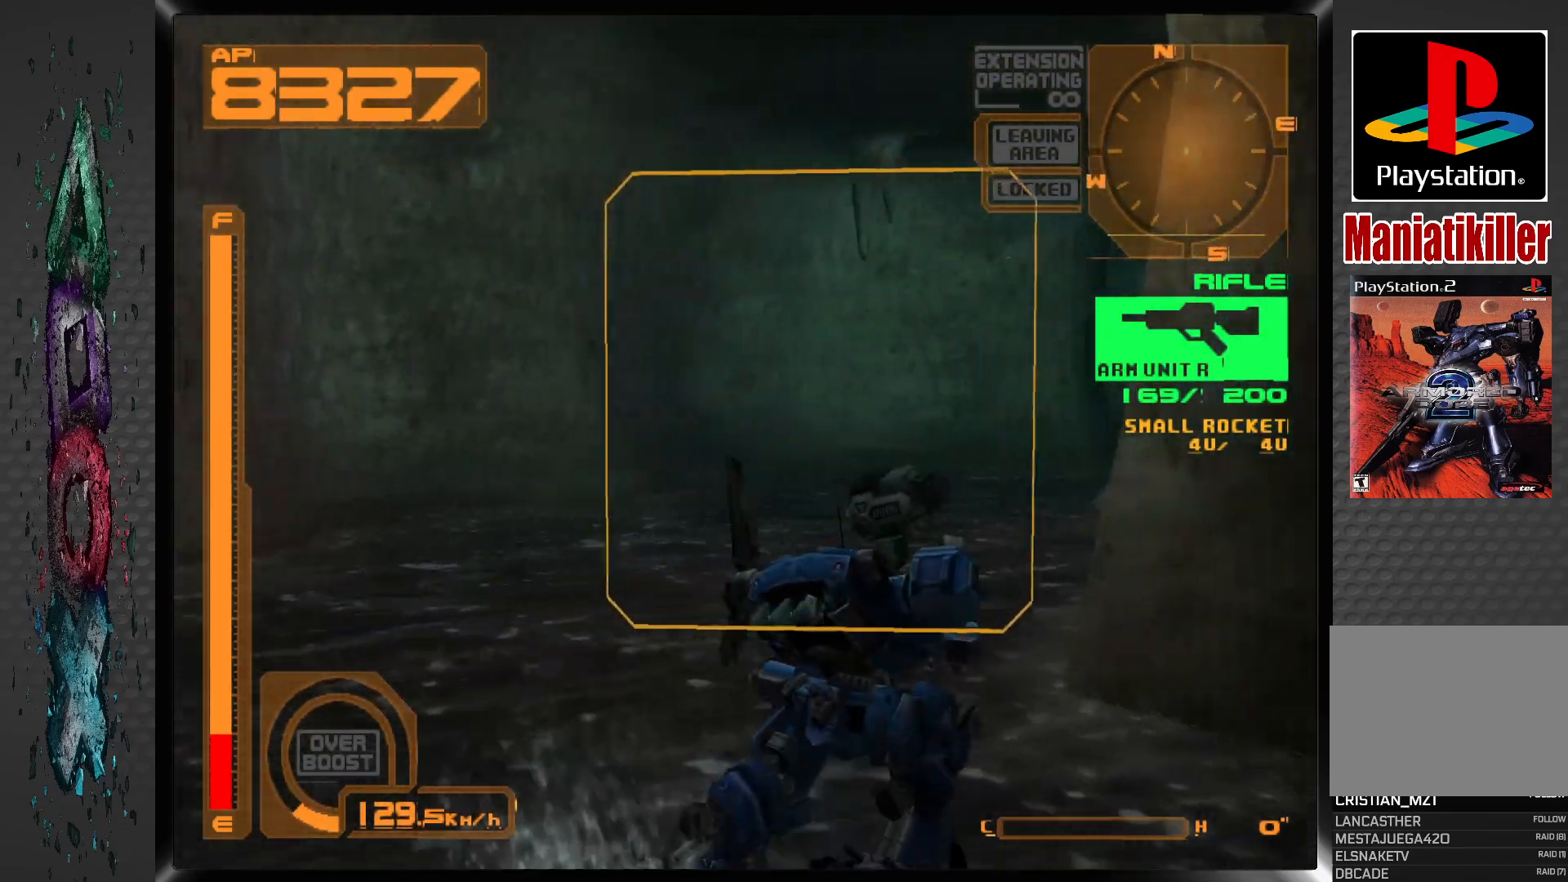
{"buttons": ["DPAD_UP"], "left_stick": "center", "right_stick": "center", "events": []}
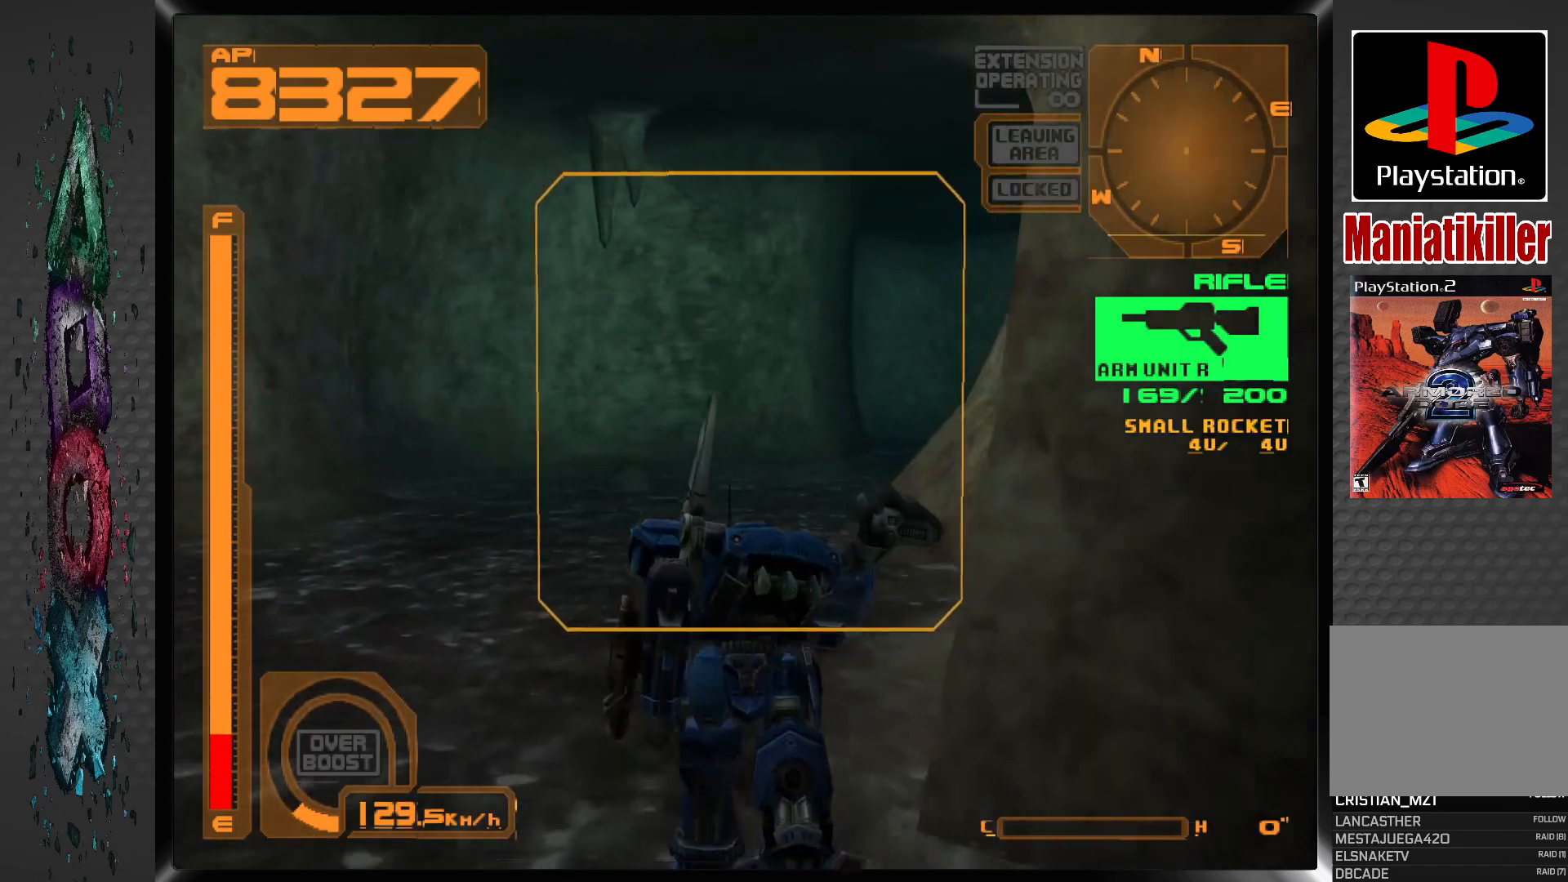
{"buttons": ["DPAD_UP"], "left_stick": "center", "right_stick": "center", "events": []}
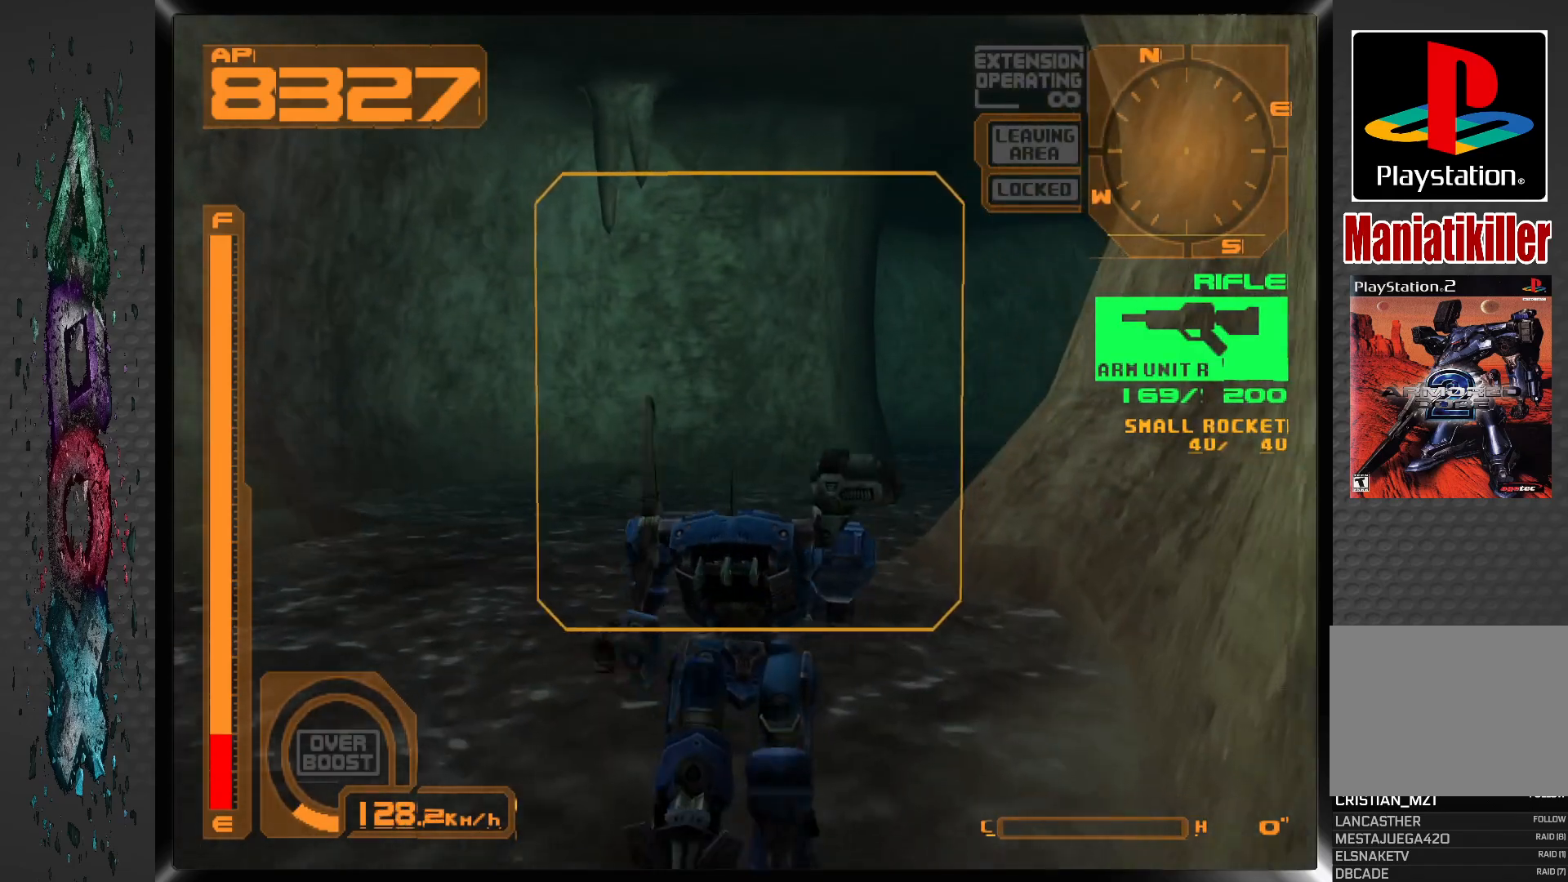
{"buttons": ["L1", "DPAD_UP", "DPAD_RIGHT"], "left_stick": "center", "right_stick": "center", "events": [[133, "DPAD_RIGHT", "down"], [167, "L1", "down"]]}
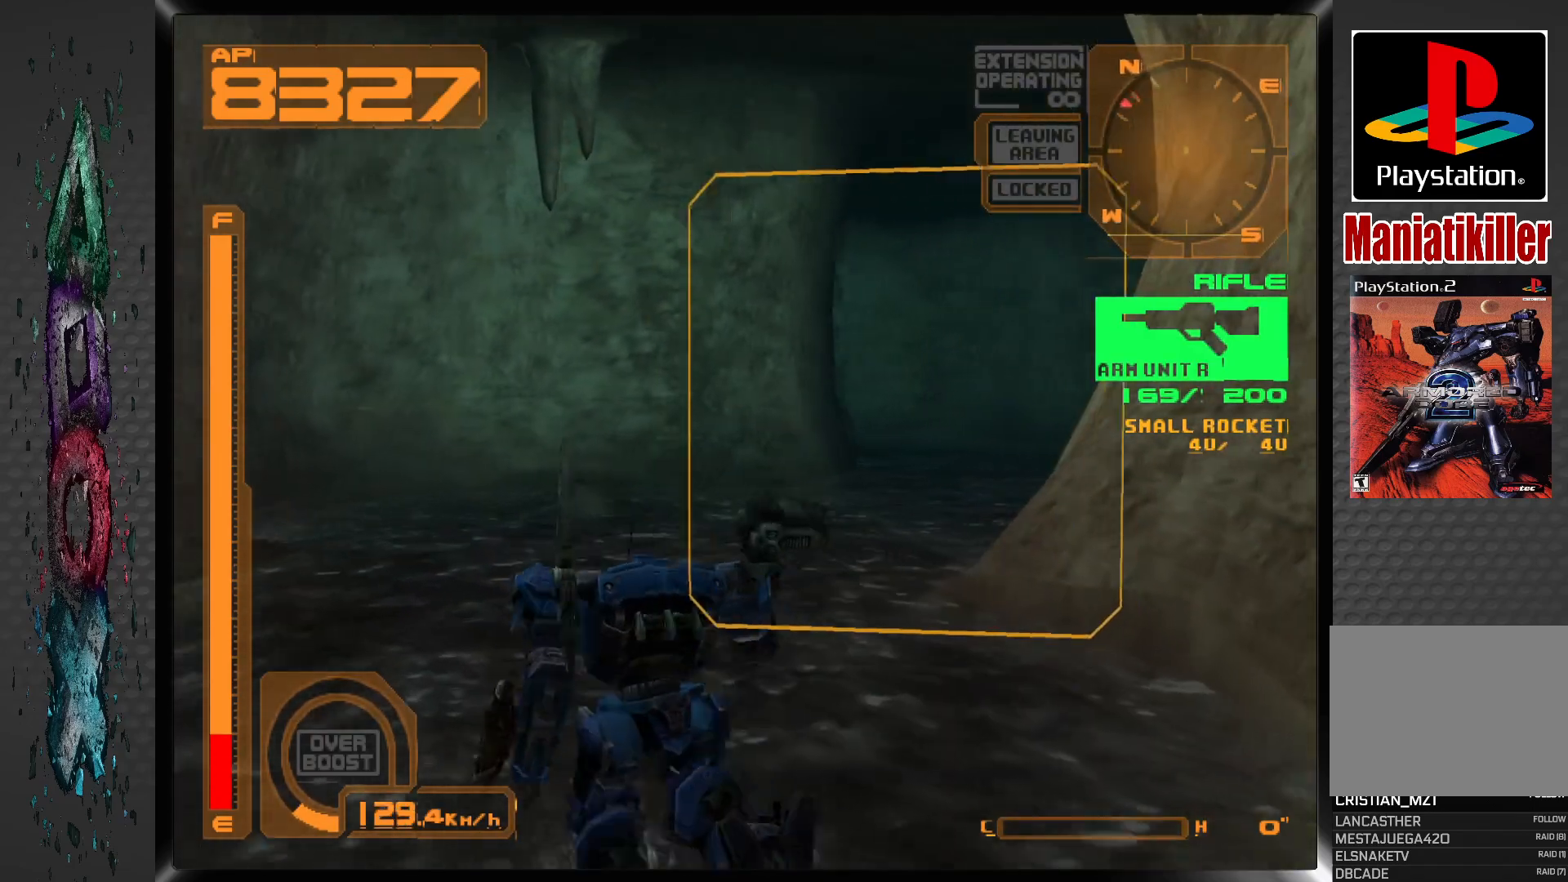
{"buttons": ["DPAD_UP"], "left_stick": "center", "right_stick": "center", "events": [[150, "DPAD_RIGHT", "up"], [333, "L1", "up"]]}
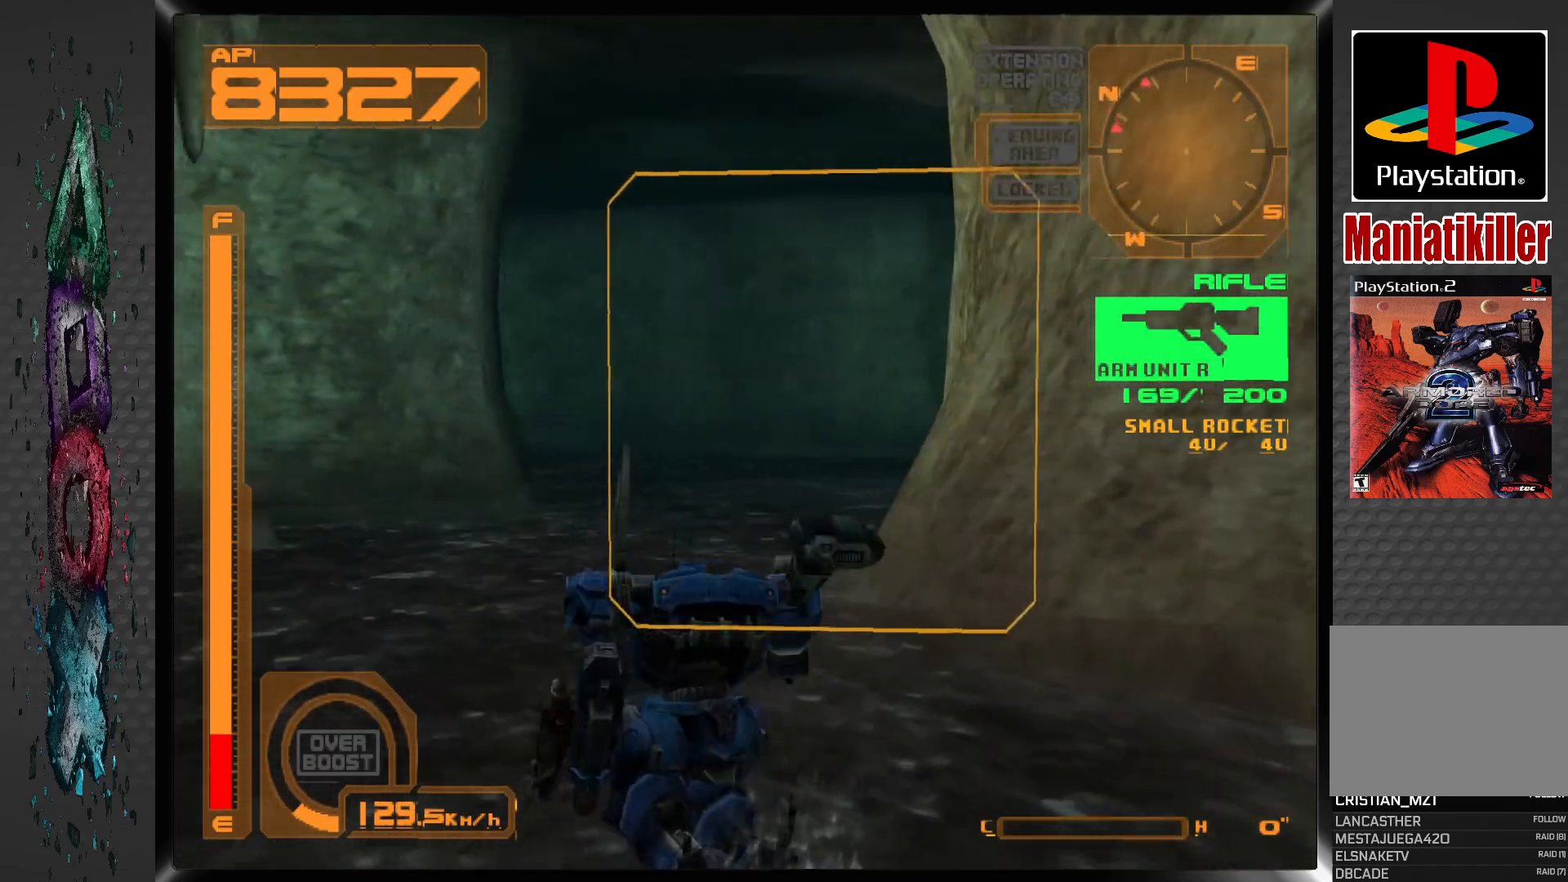
{"buttons": ["DPAD_UP", "DPAD_LEFT"], "left_stick": "center", "right_stick": "center", "events": [[283, "DPAD_LEFT", "down"]]}
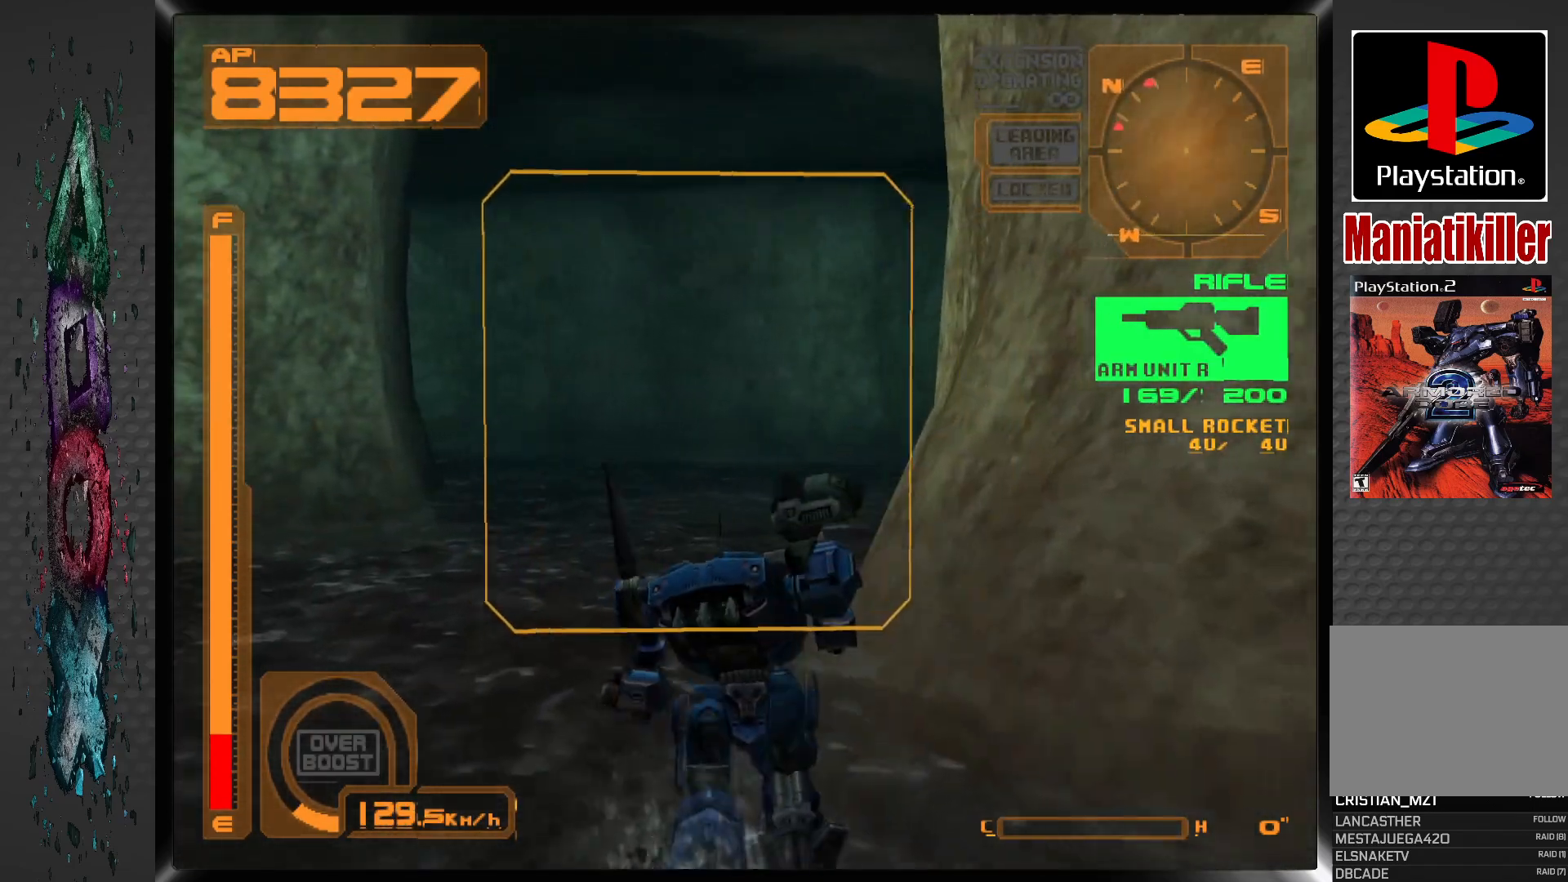
{"buttons": ["CROSS", "DPAD_UP", "DPAD_LEFT"], "left_stick": "center", "right_stick": "center", "events": [[50, "DPAD_LEFT", "up"], [100, "CROSS", "down"], [433, "DPAD_LEFT", "down"]]}
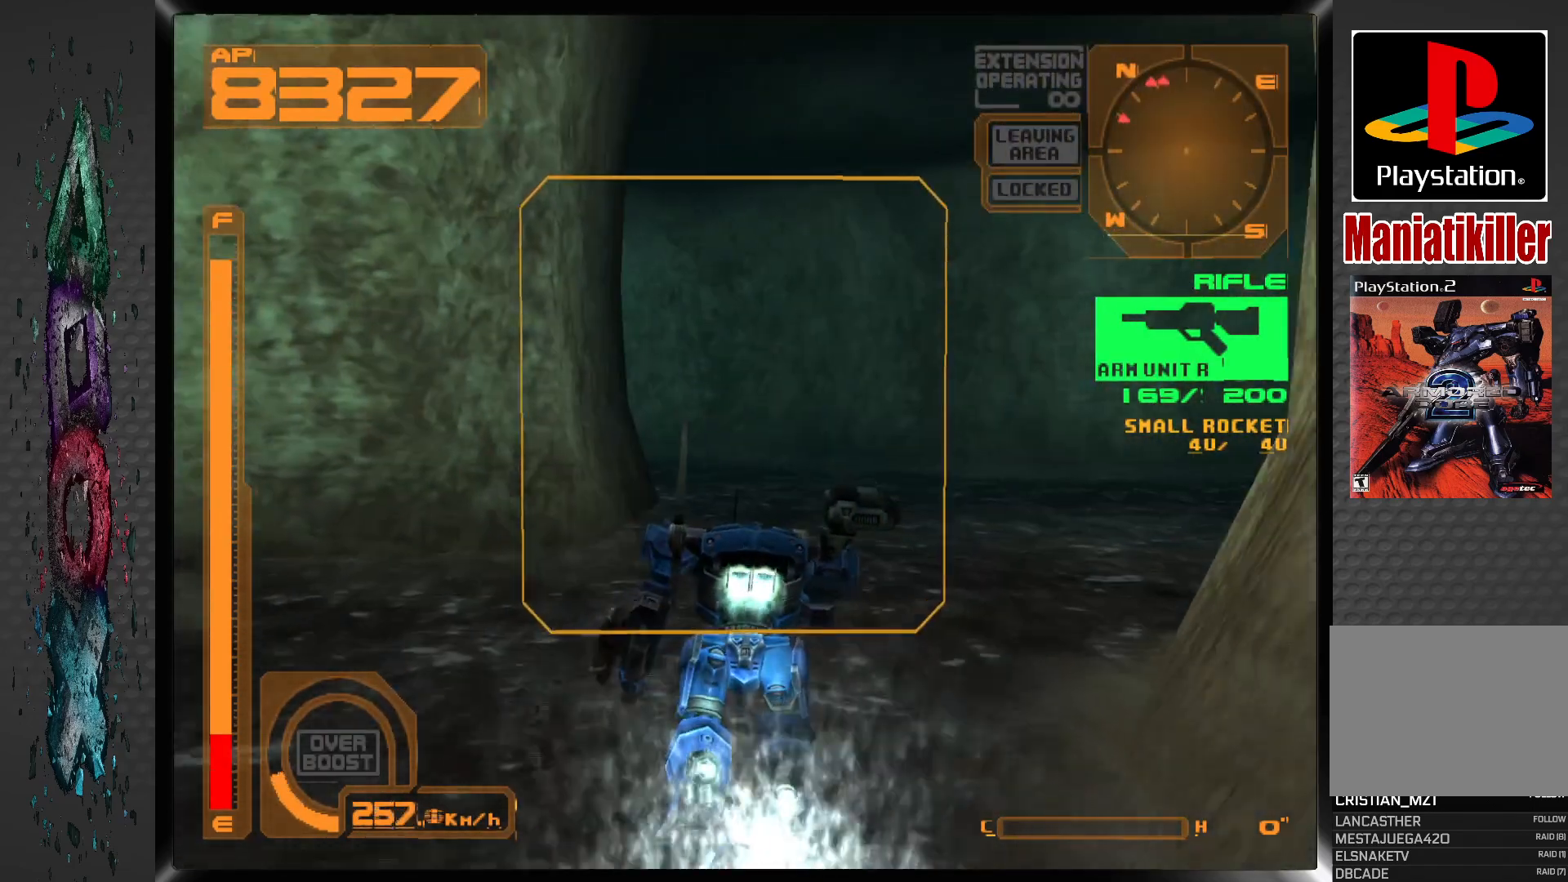
{"buttons": ["R1", "DPAD_UP"], "left_stick": "center", "right_stick": "center", "events": [[283, "R1", "down"], [317, "DPAD_LEFT", "up"], [333, "CROSS", "up"]]}
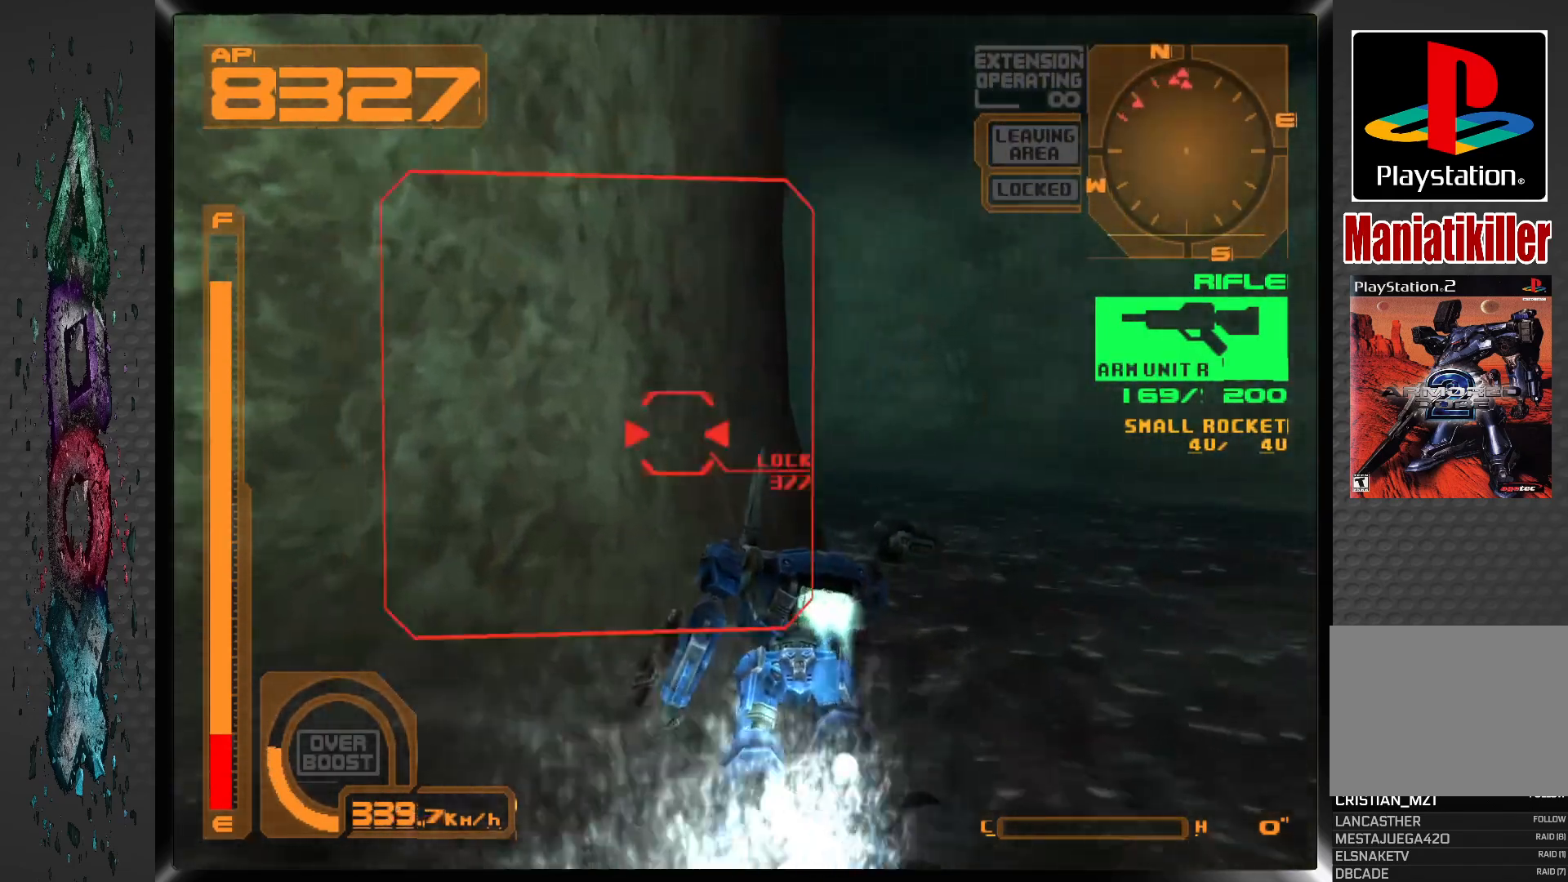
{"buttons": ["R1", "DPAD_UP", "DPAD_LEFT"], "left_stick": "center", "right_stick": "center", "events": [[500, "DPAD_LEFT", "down"]]}
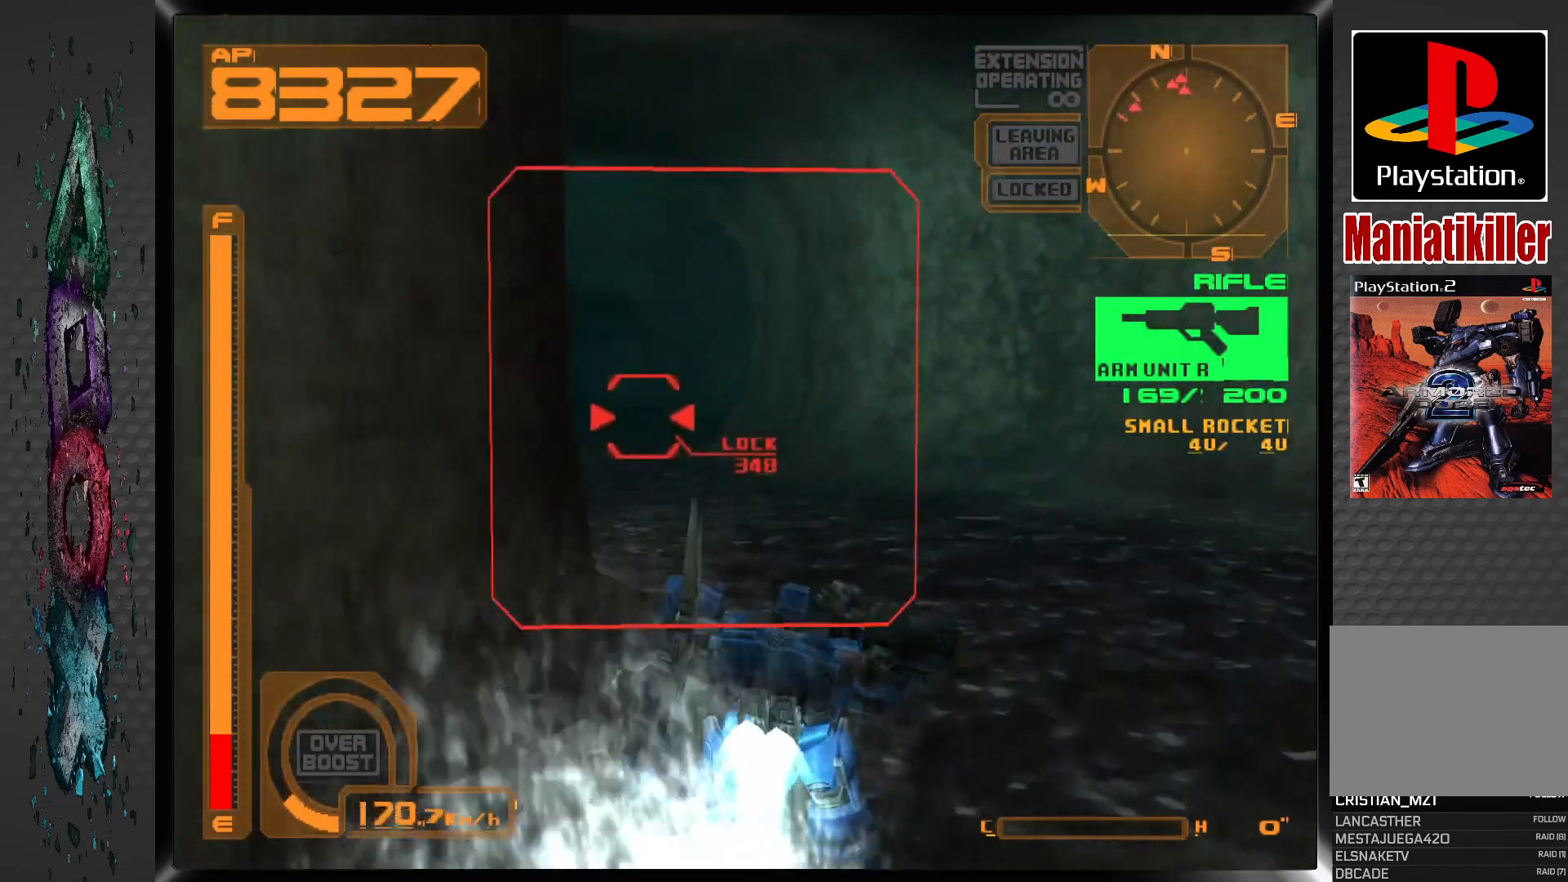
{"buttons": ["R1"], "left_stick": "center", "right_stick": "center", "events": [[167, "DPAD_UP", "up"], [200, "DPAD_LEFT", "up"]]}
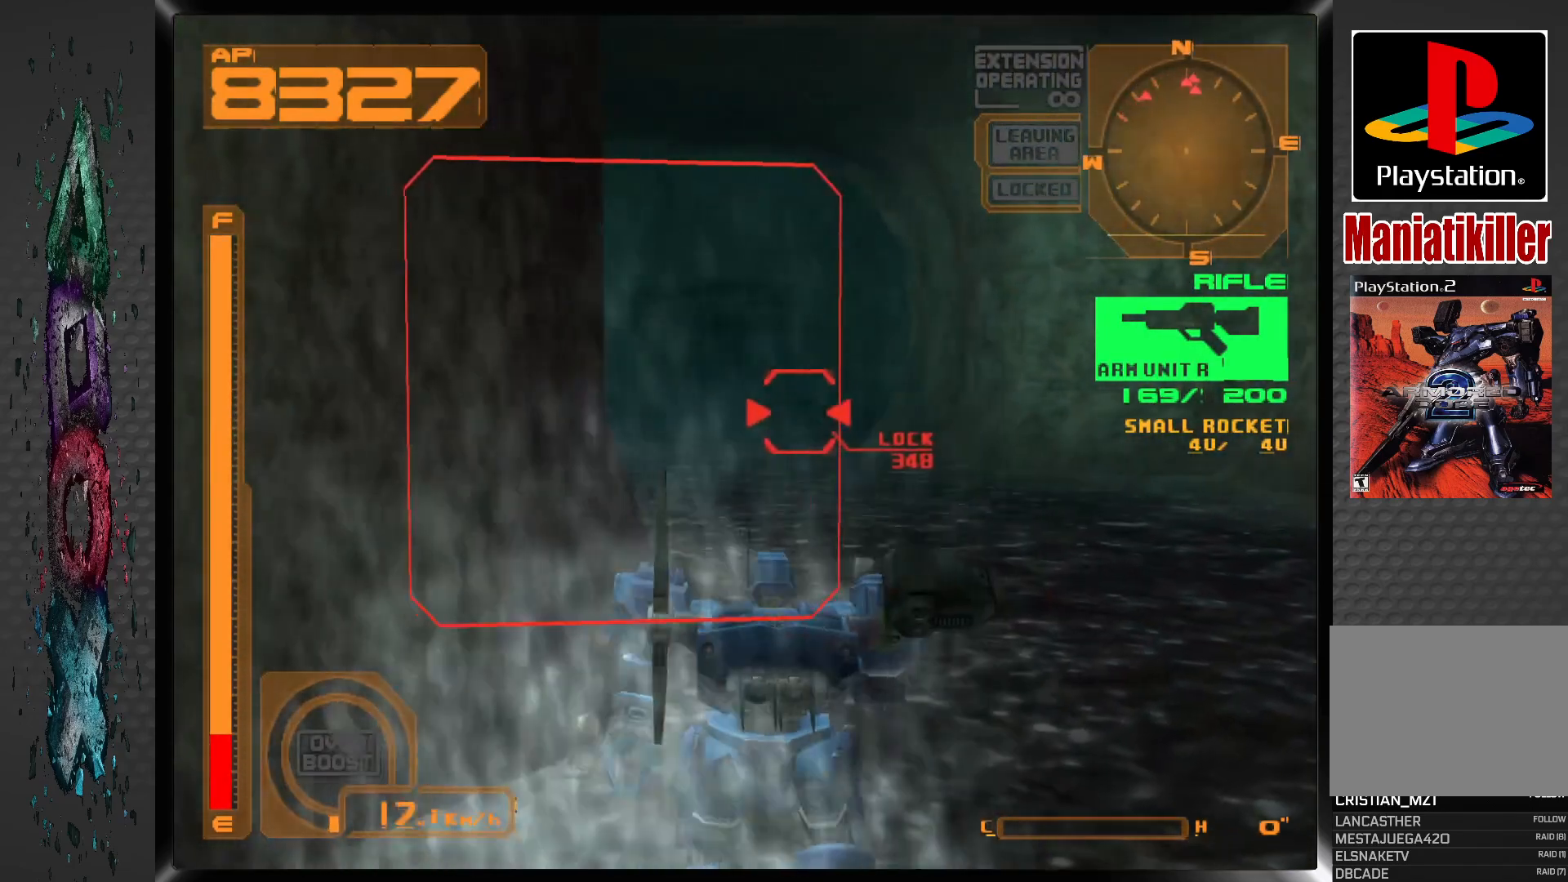
{"buttons": ["DPAD_UP"], "left_stick": "center", "right_stick": "center", "events": [[483, "DPAD_UP", "down"], [483, "R1", "up"]]}
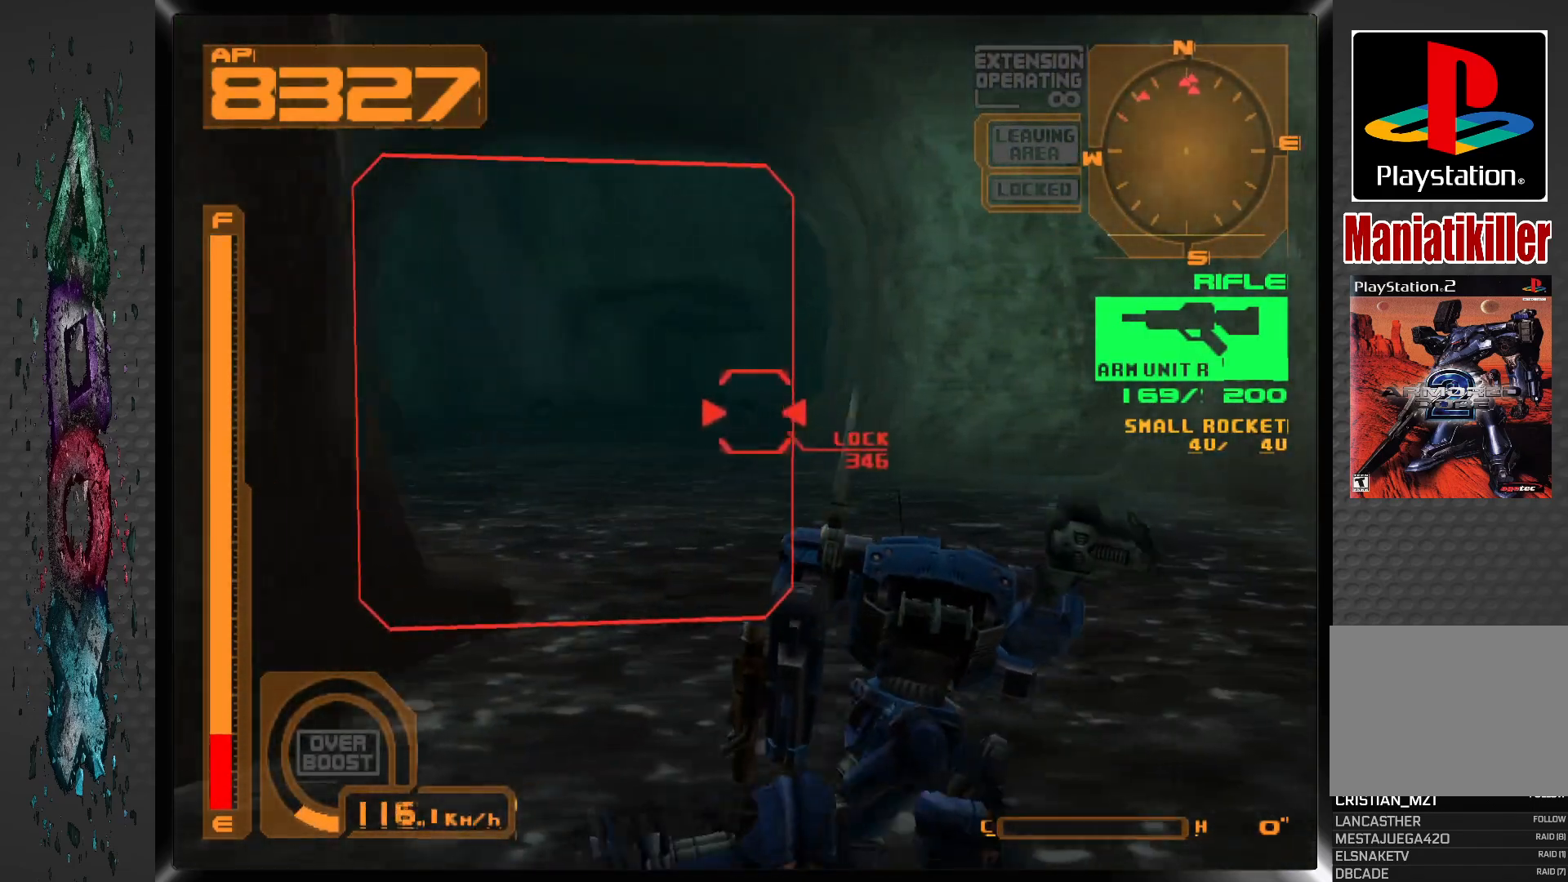
{"buttons": ["SQUARE", "L1"], "left_stick": "center", "right_stick": "center", "events": [[117, "DPAD_UP", "up"], [117, "SQUARE", "down"], [300, "L1", "down"]]}
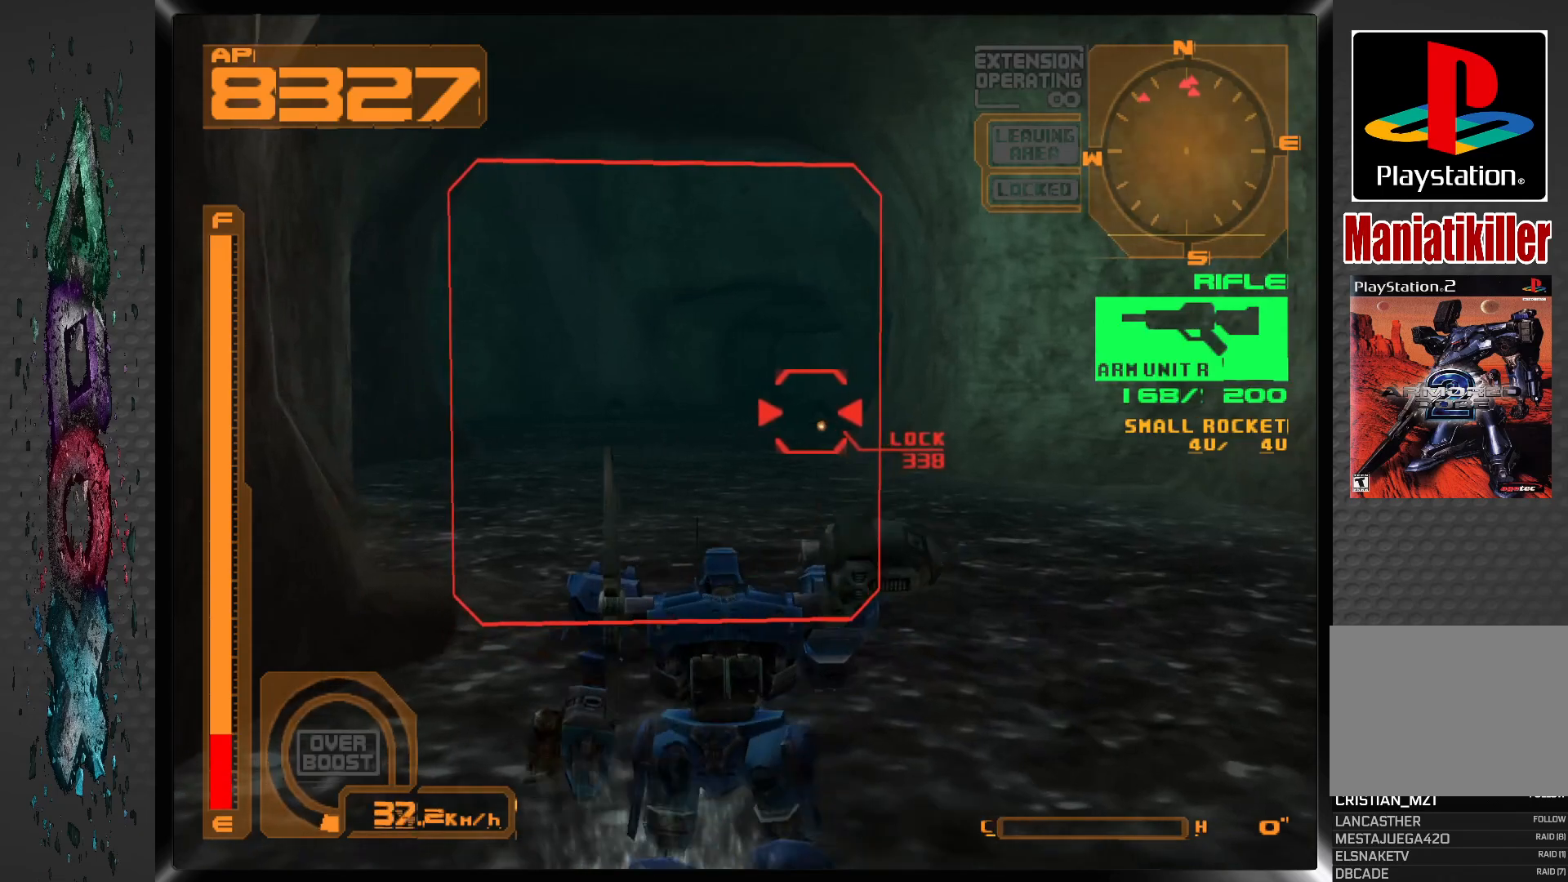
{"buttons": ["SQUARE", "DPAD_RIGHT"], "left_stick": "center", "right_stick": "center", "events": [[67, "L1", "up"], [400, "DPAD_RIGHT", "down"]]}
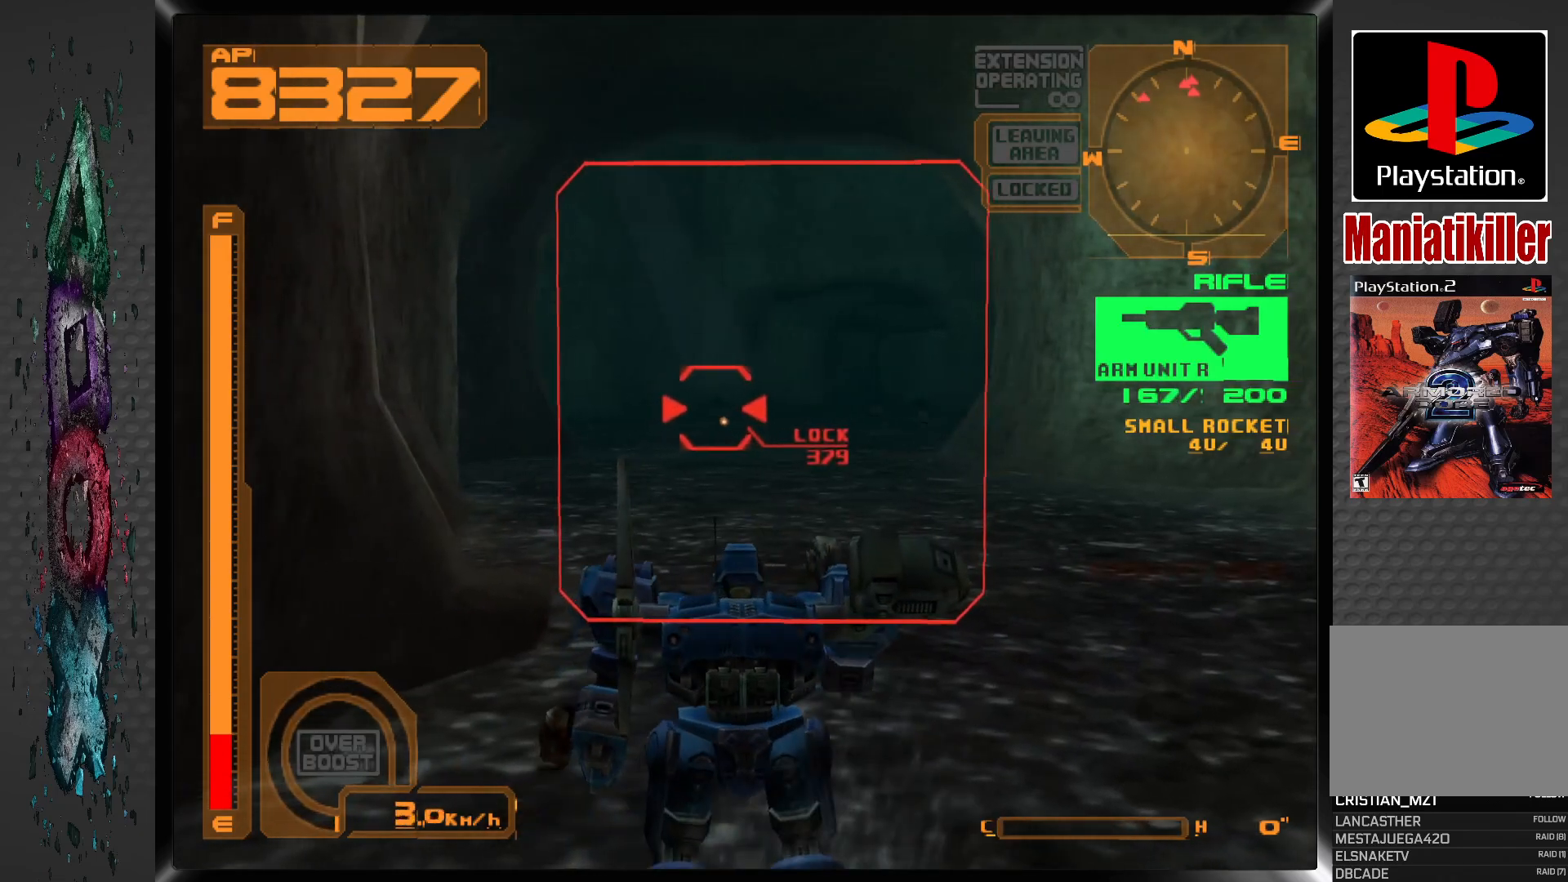
{"buttons": ["SQUARE"], "left_stick": "center", "right_stick": "center", "events": [[33, "DPAD_RIGHT", "up"]]}
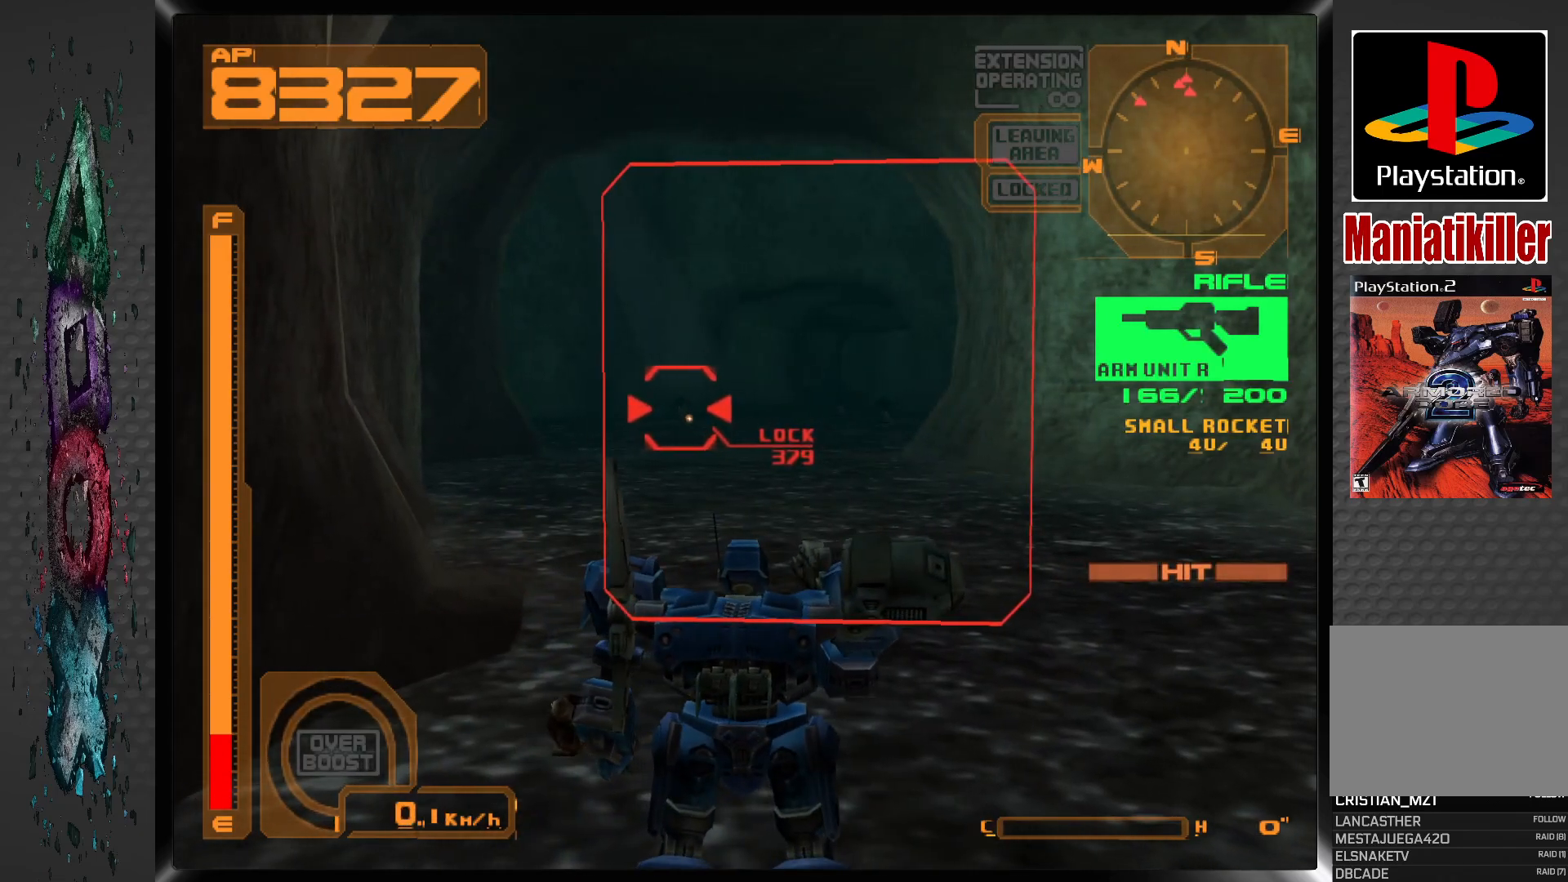
{"buttons": ["SQUARE"], "left_stick": "center", "right_stick": "center", "events": []}
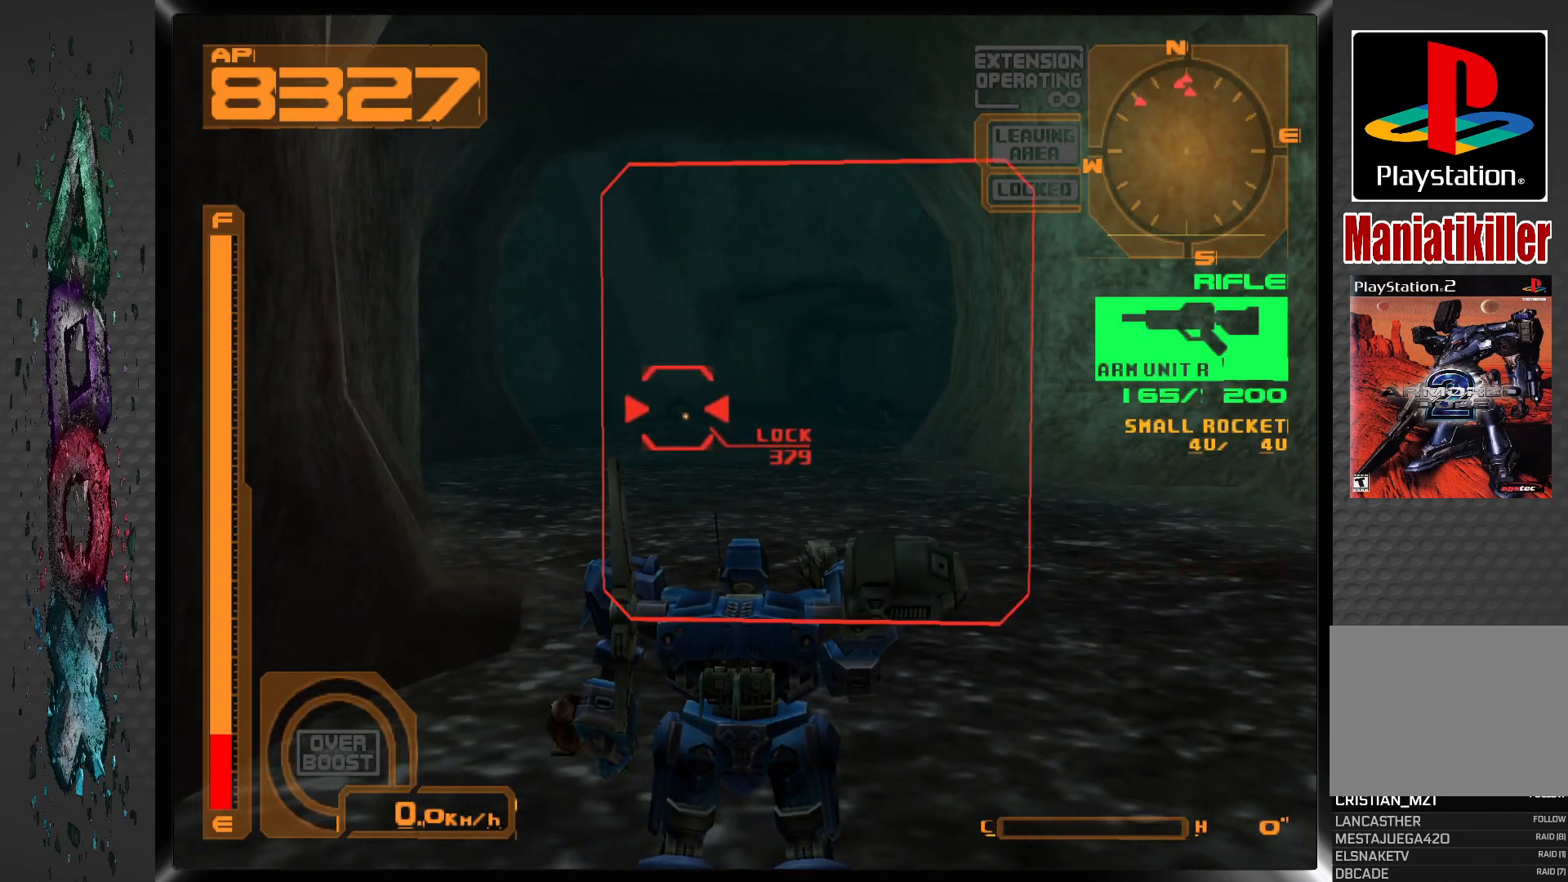
{"buttons": ["SQUARE"], "left_stick": "center", "right_stick": "center", "events": []}
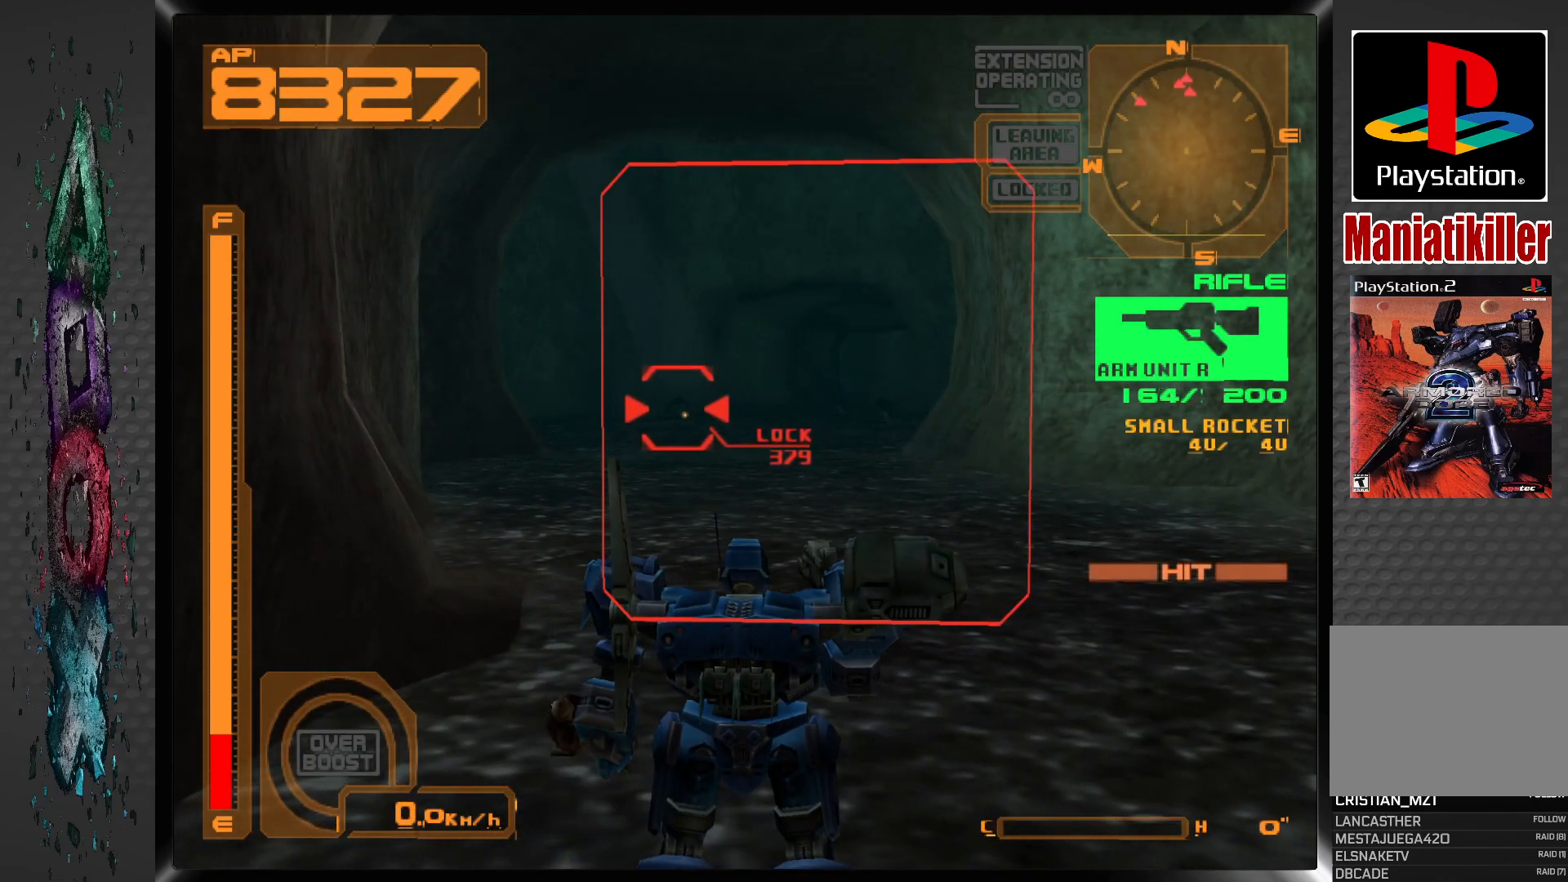
{"buttons": ["SQUARE"], "left_stick": "center", "right_stick": "center", "events": []}
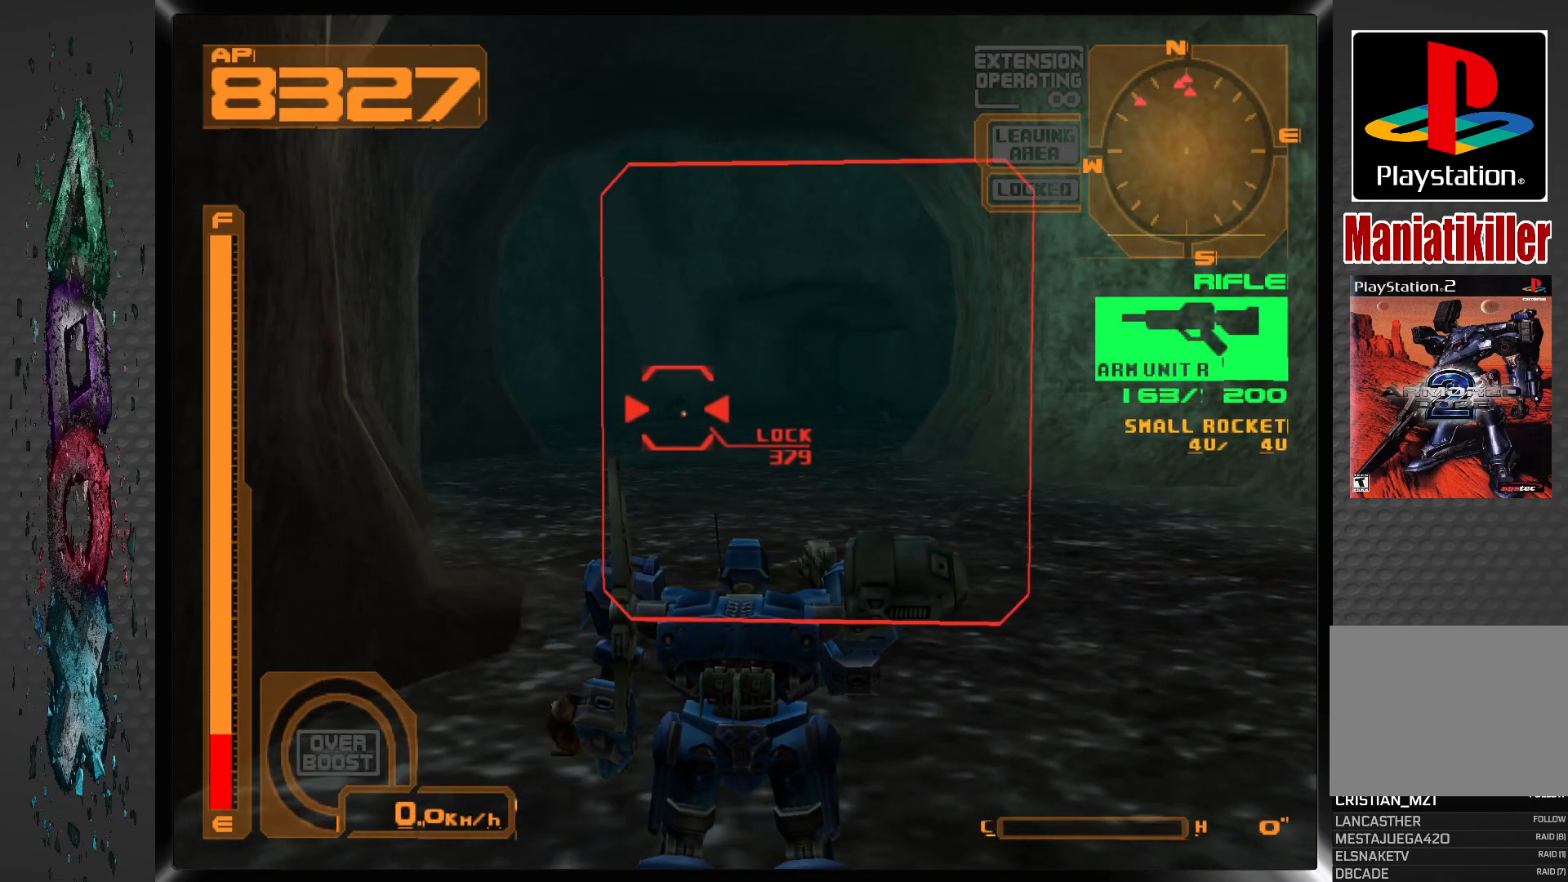
{"buttons": [], "left_stick": "center", "right_stick": "center", "events": [[83, "SQUARE", "up"]]}